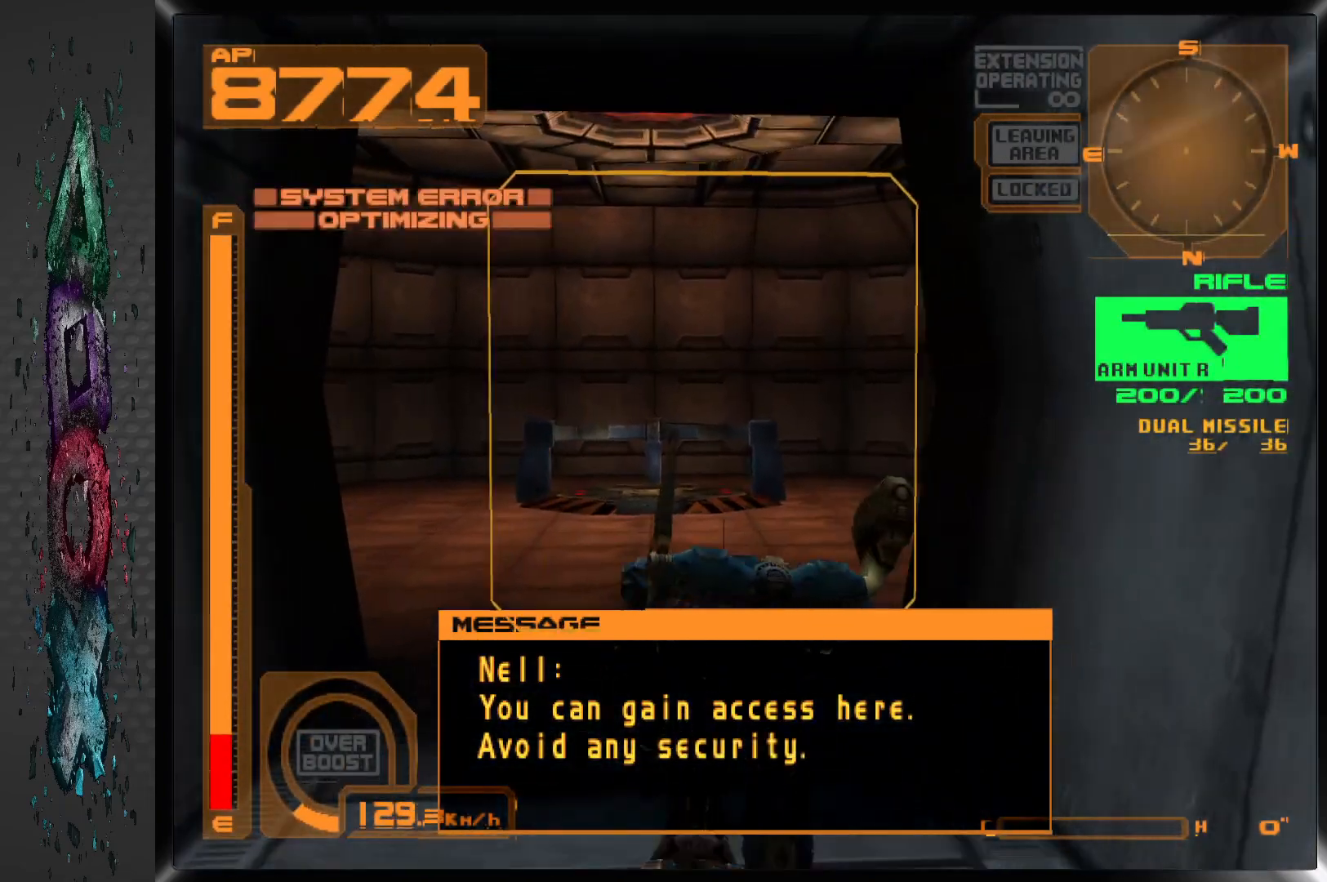
Gameplay with a controller (PlayStation layout); each line is a JSON object with the inputs held at the frame after it. "events" lists button and stick changes between this image and that frame as [ms after this image, input, new state], when the widget could be followed in between.
{"buttons": ["DPAD_UP", "DPAD_LEFT"], "left_stick": "center", "right_stick": "center", "events": [[433, "DPAD_LEFT", "down"]]}
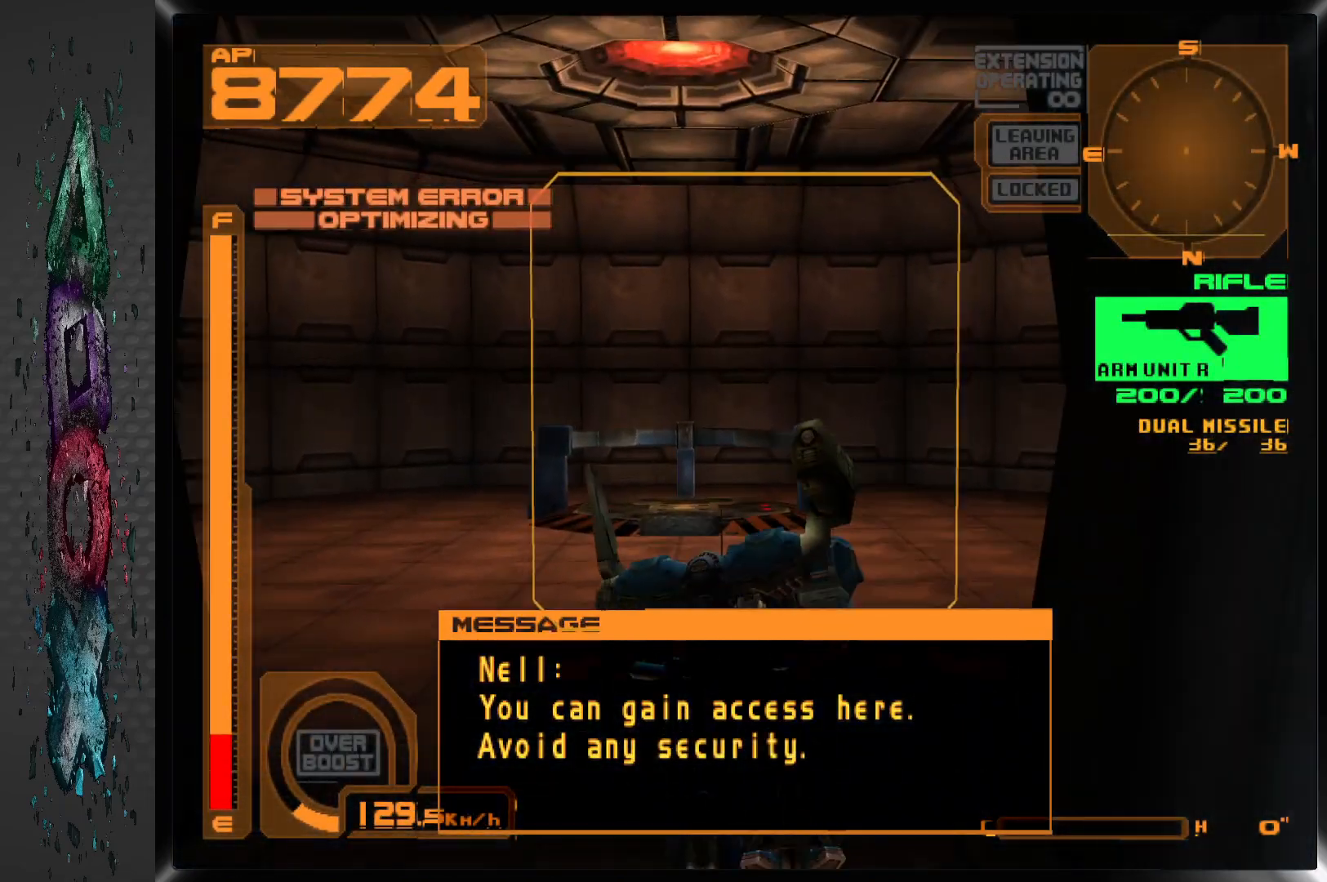
{"buttons": ["DPAD_UP"], "left_stick": "center", "right_stick": "center", "events": [[50, "DPAD_LEFT", "up"]]}
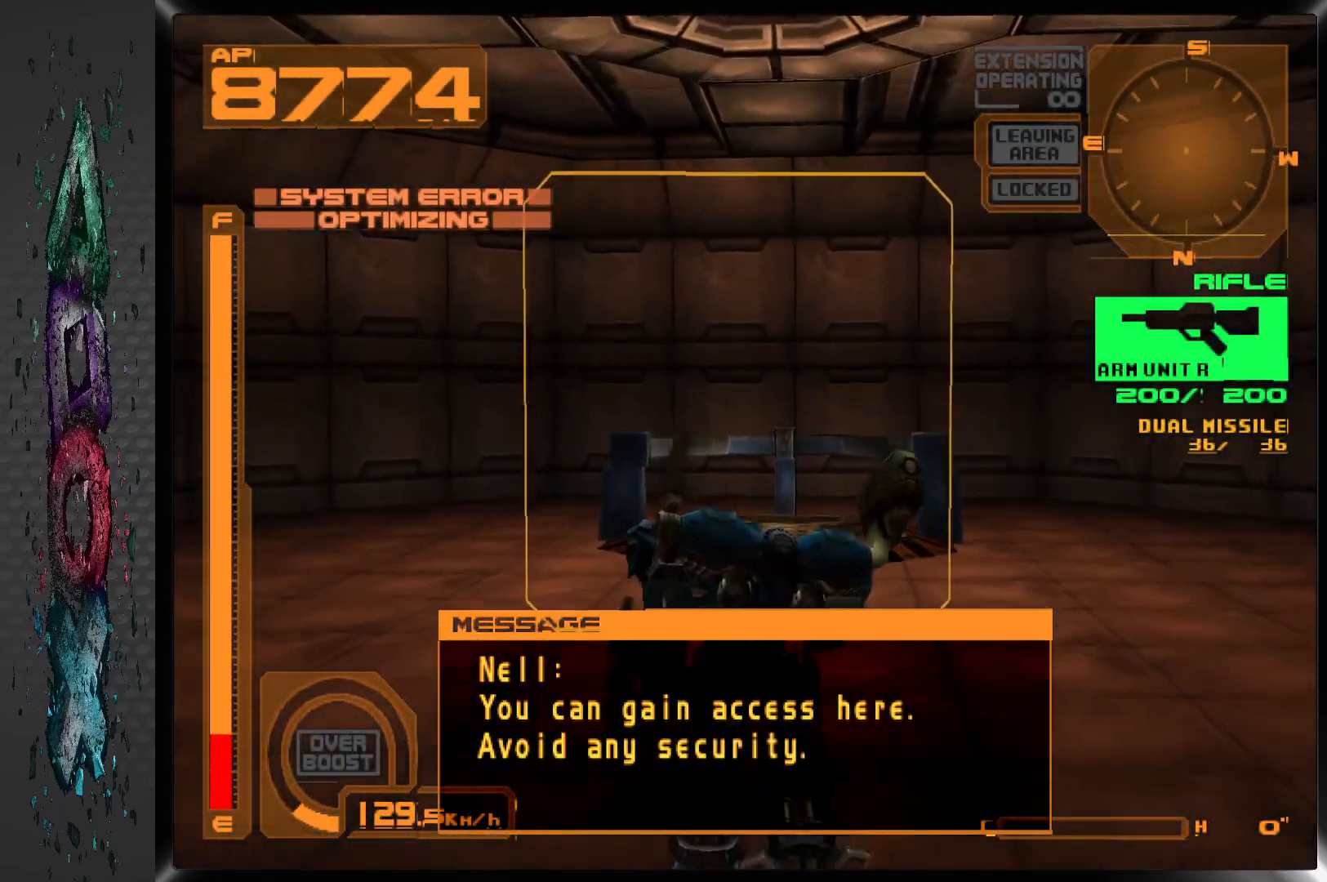
{"buttons": ["DPAD_UP"], "left_stick": "center", "right_stick": "center", "events": [[50, "DPAD_RIGHT", "down"], [117, "DPAD_RIGHT", "up"]]}
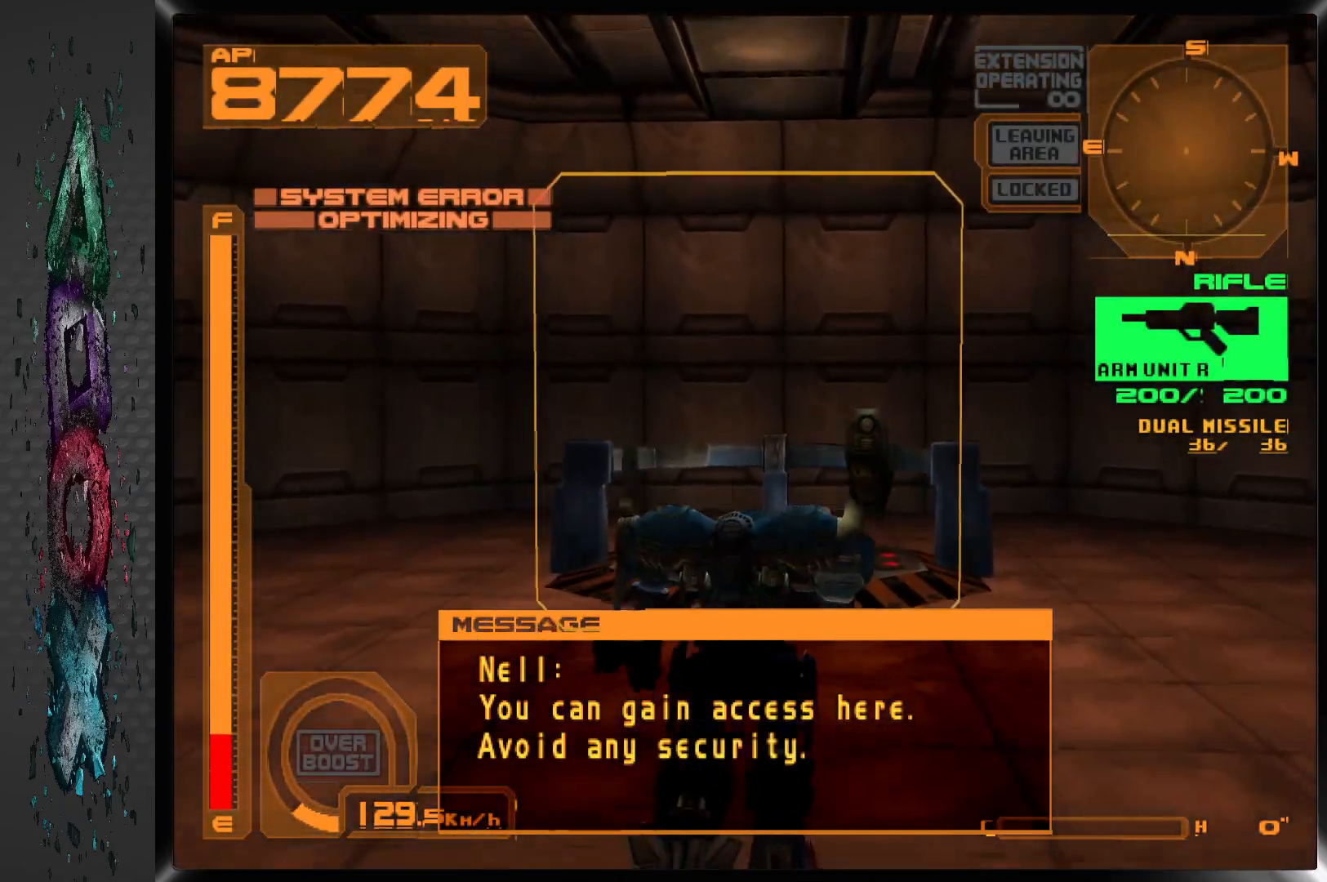
{"buttons": ["DPAD_UP", "DPAD_RIGHT"], "left_stick": "center", "right_stick": "center", "events": [[450, "DPAD_RIGHT", "down"]]}
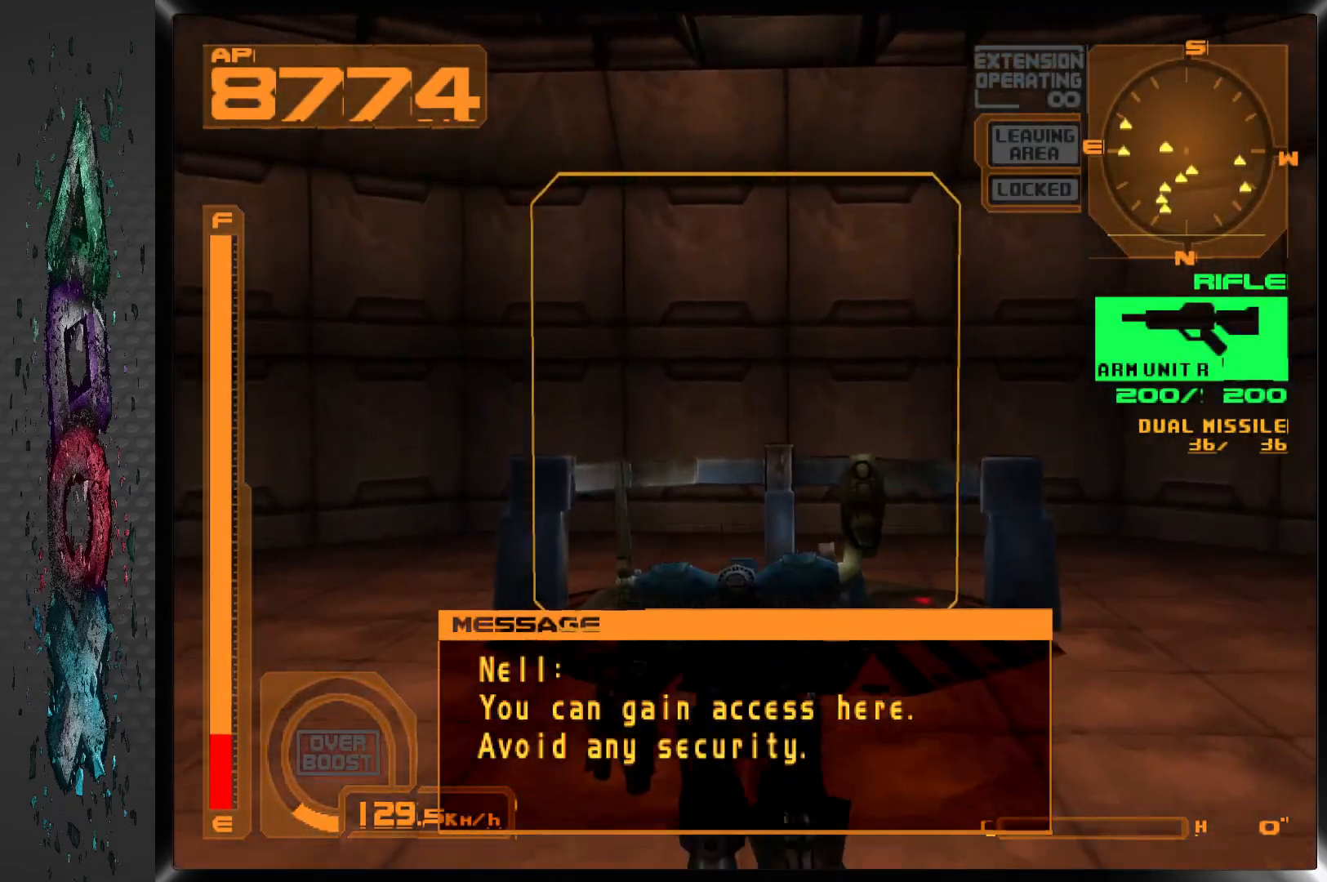
{"buttons": ["DPAD_UP"], "left_stick": "center", "right_stick": "center", "events": [[50, "DPAD_RIGHT", "up"]]}
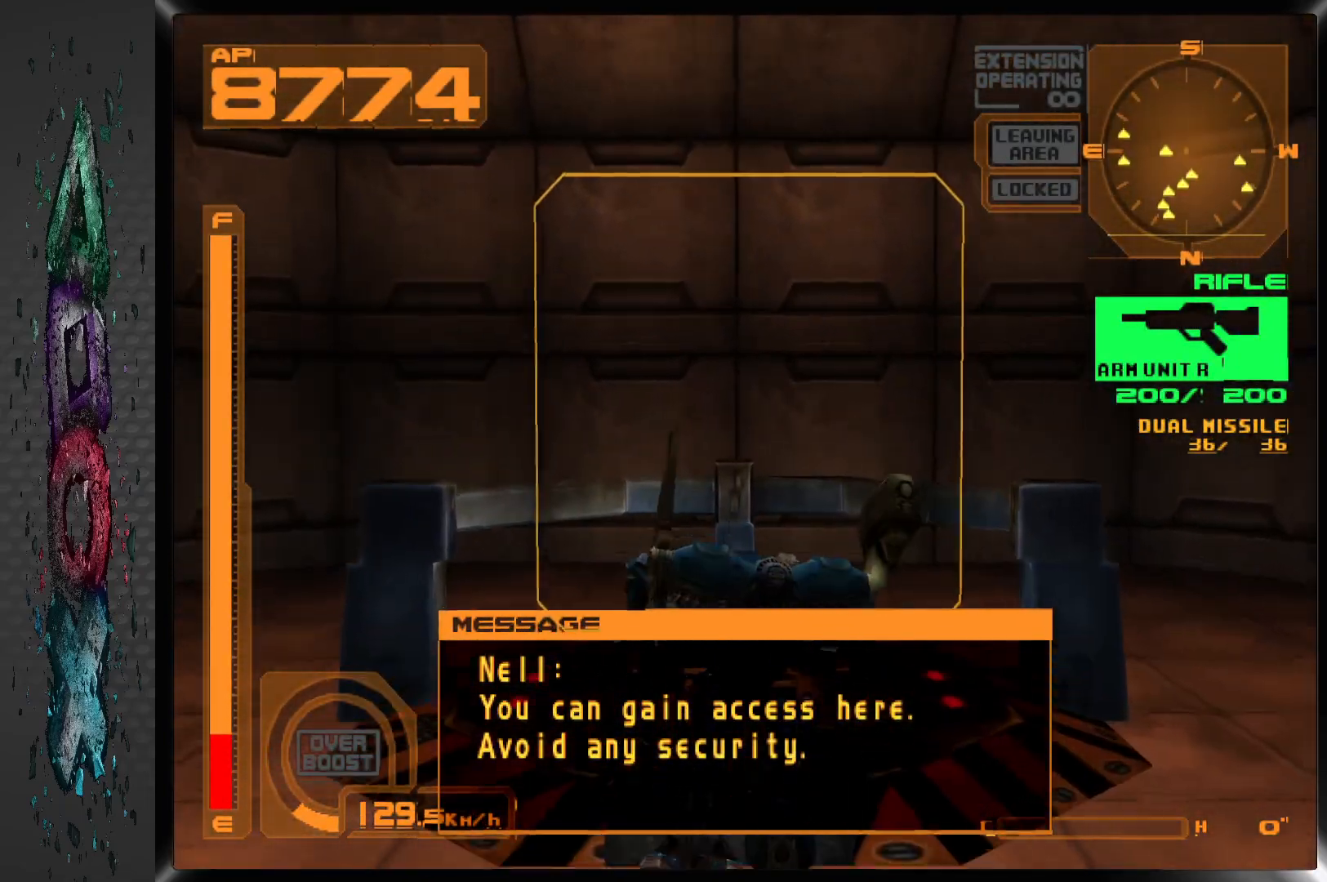
{"buttons": ["DPAD_UP"], "left_stick": "center", "right_stick": "center", "events": []}
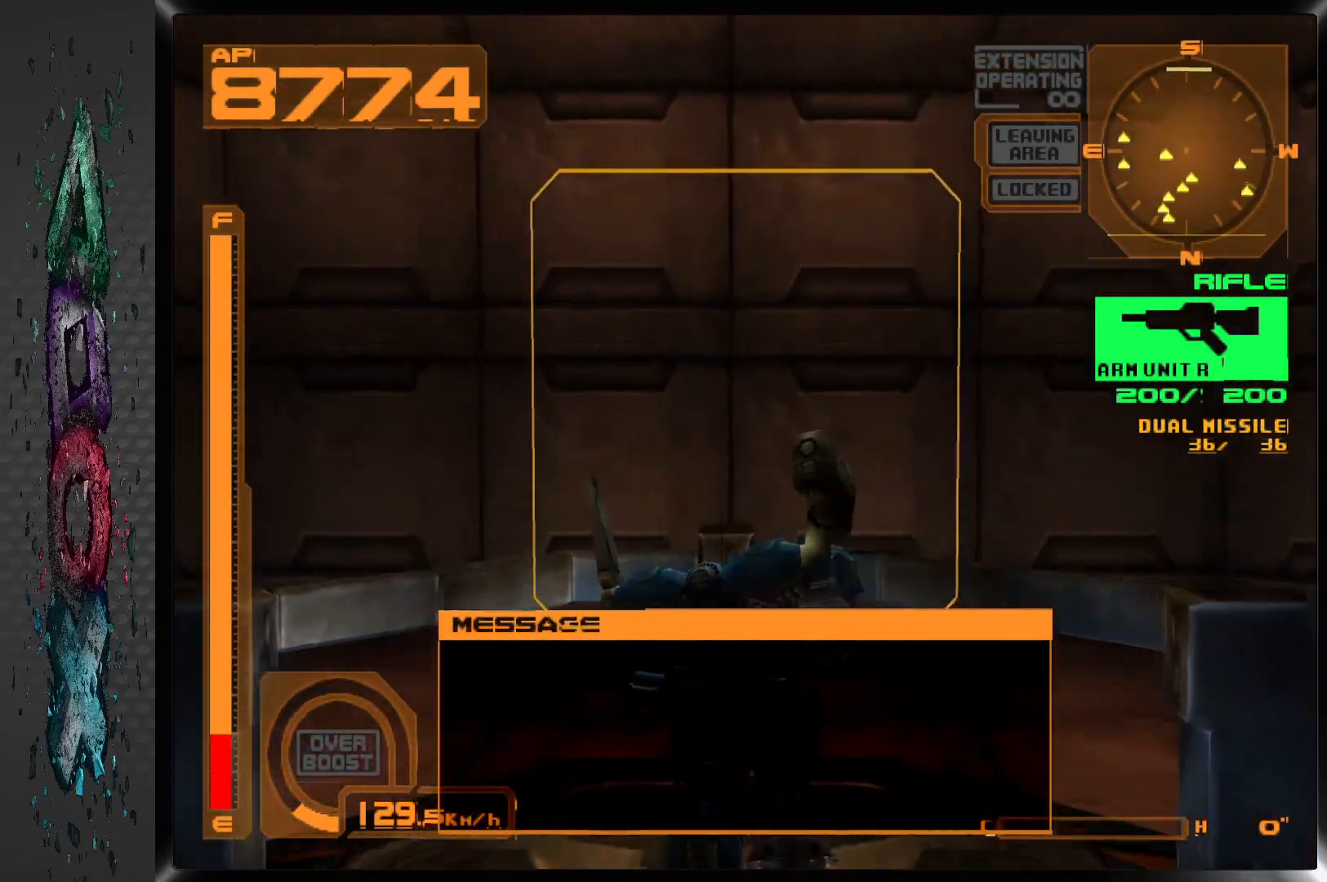
{"buttons": [], "left_stick": "center", "right_stick": "center", "events": [[67, "DPAD_UP", "up"], [200, "CIRCLE", "down"], [350, "CIRCLE", "up"]]}
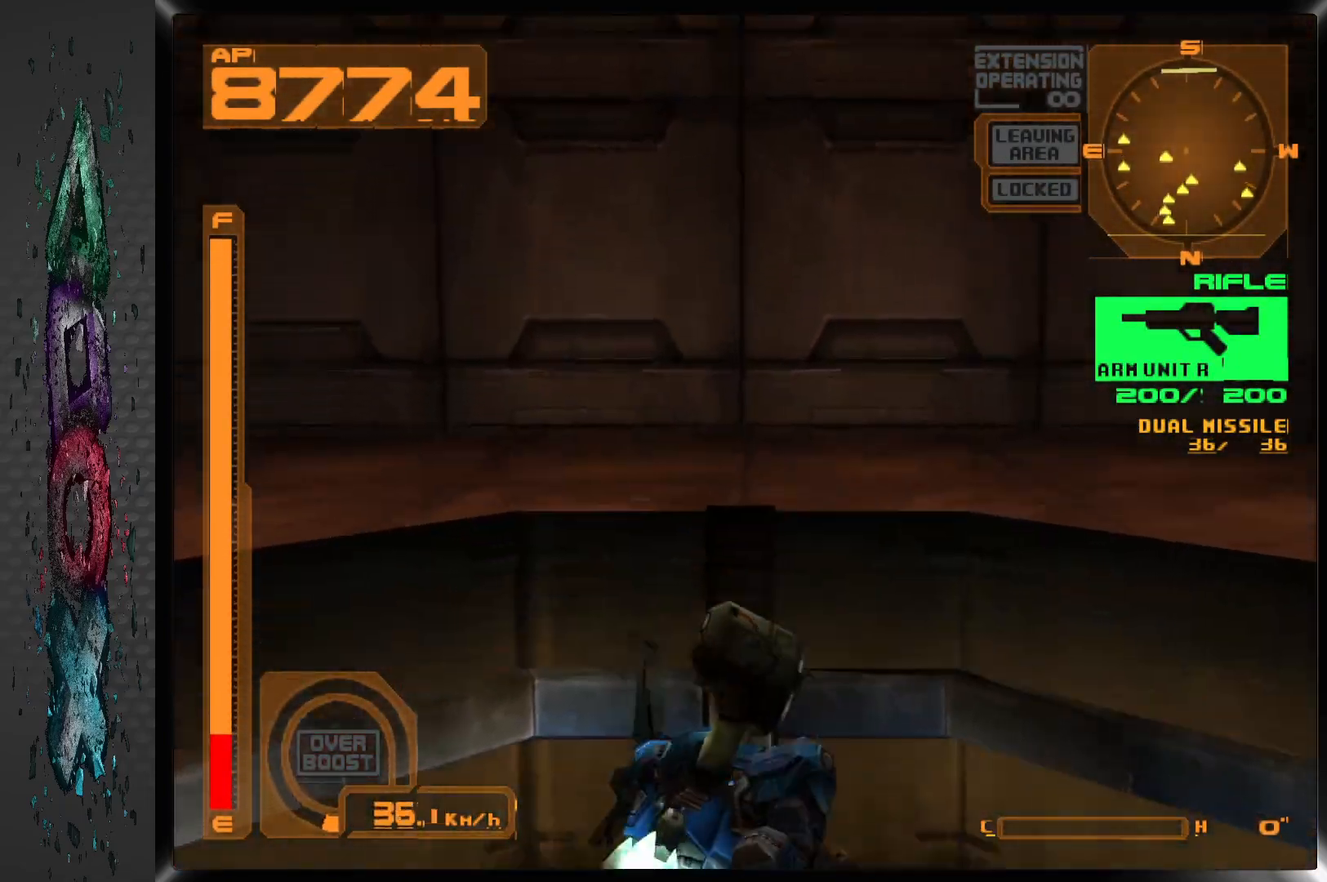
{"buttons": ["DPAD_LEFT"], "left_stick": "center", "right_stick": "center", "events": [[183, "DPAD_LEFT", "down"]]}
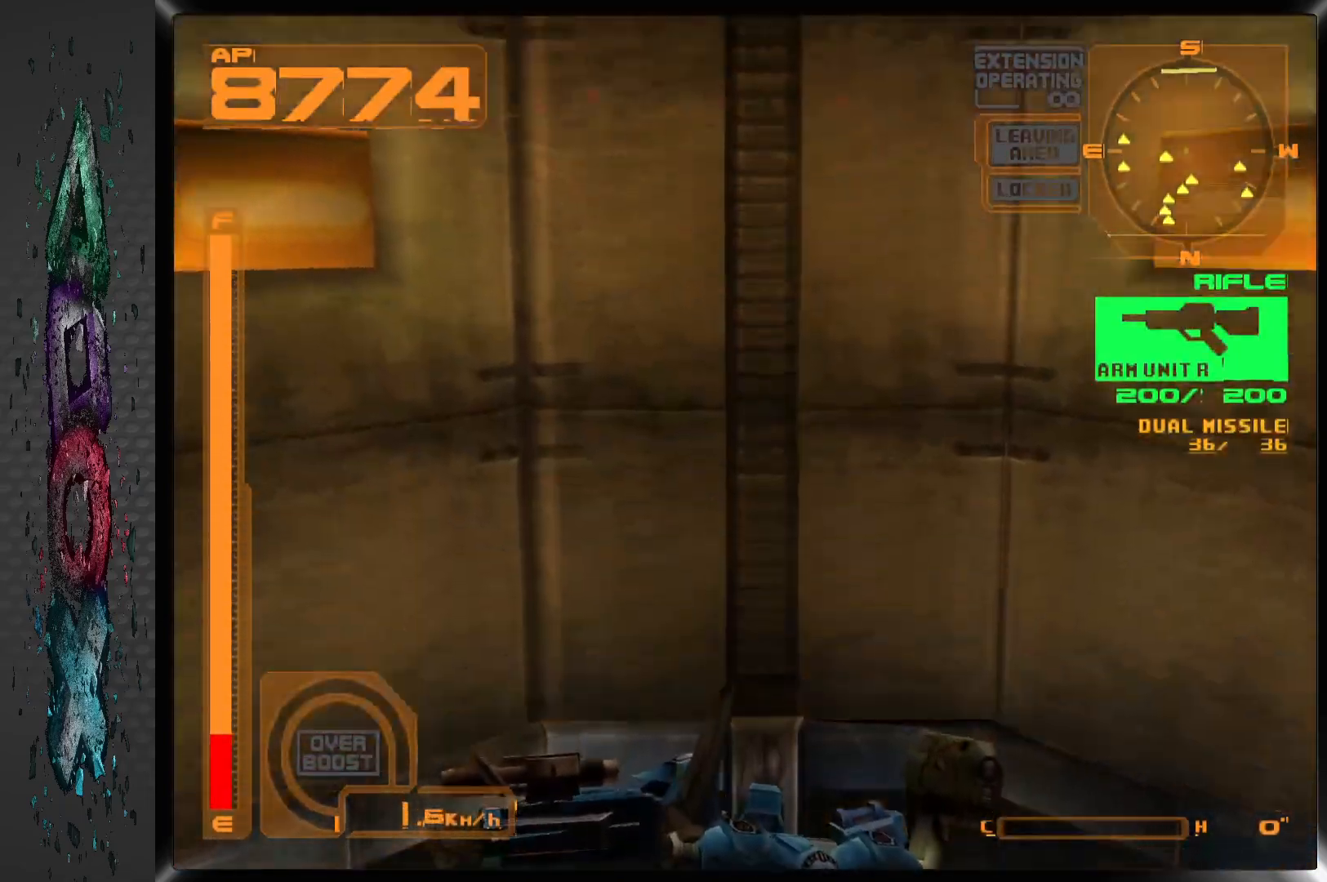
{"buttons": ["DPAD_LEFT"], "left_stick": "center", "right_stick": "center", "events": []}
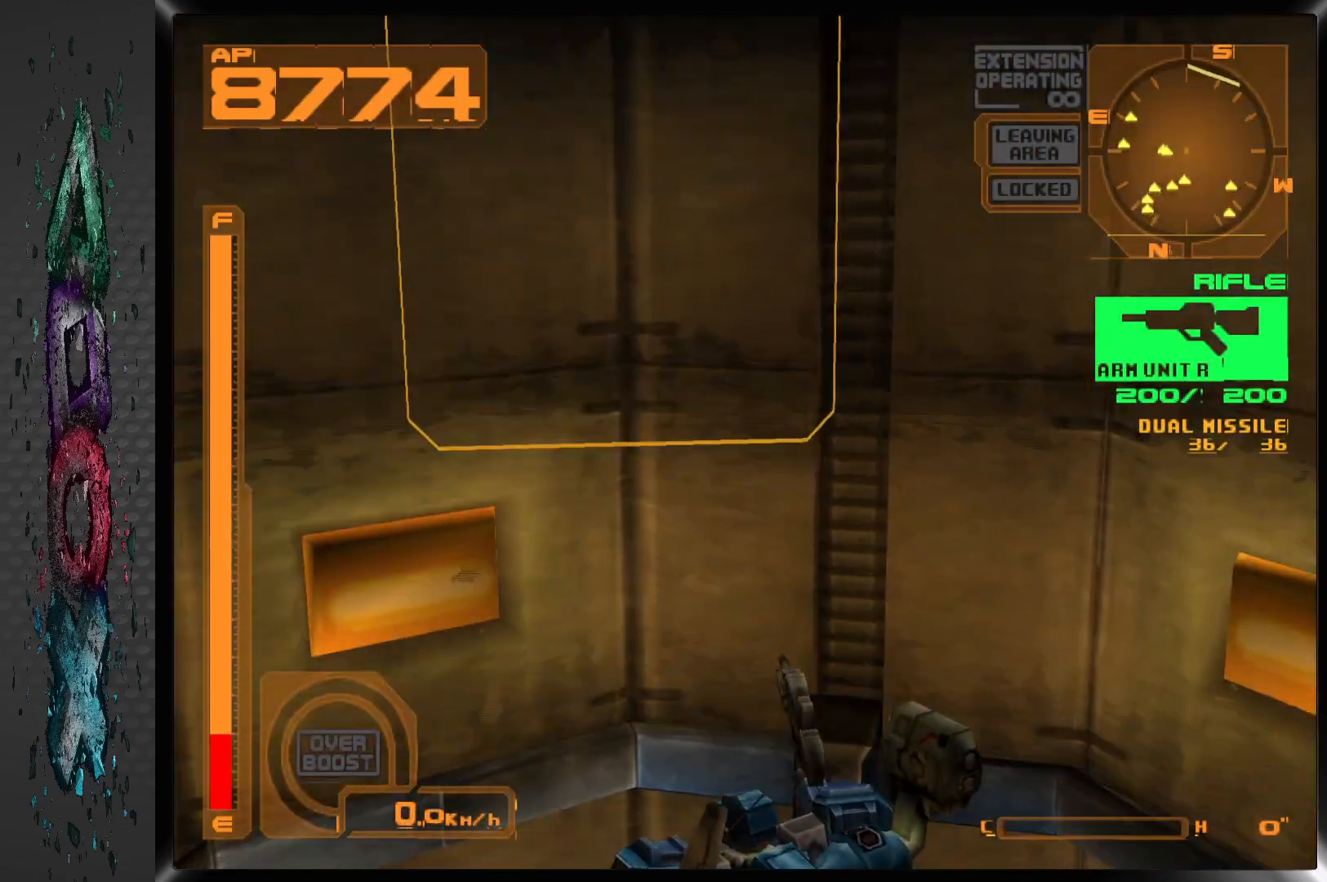
{"buttons": ["DPAD_LEFT"], "left_stick": "center", "right_stick": "center", "events": []}
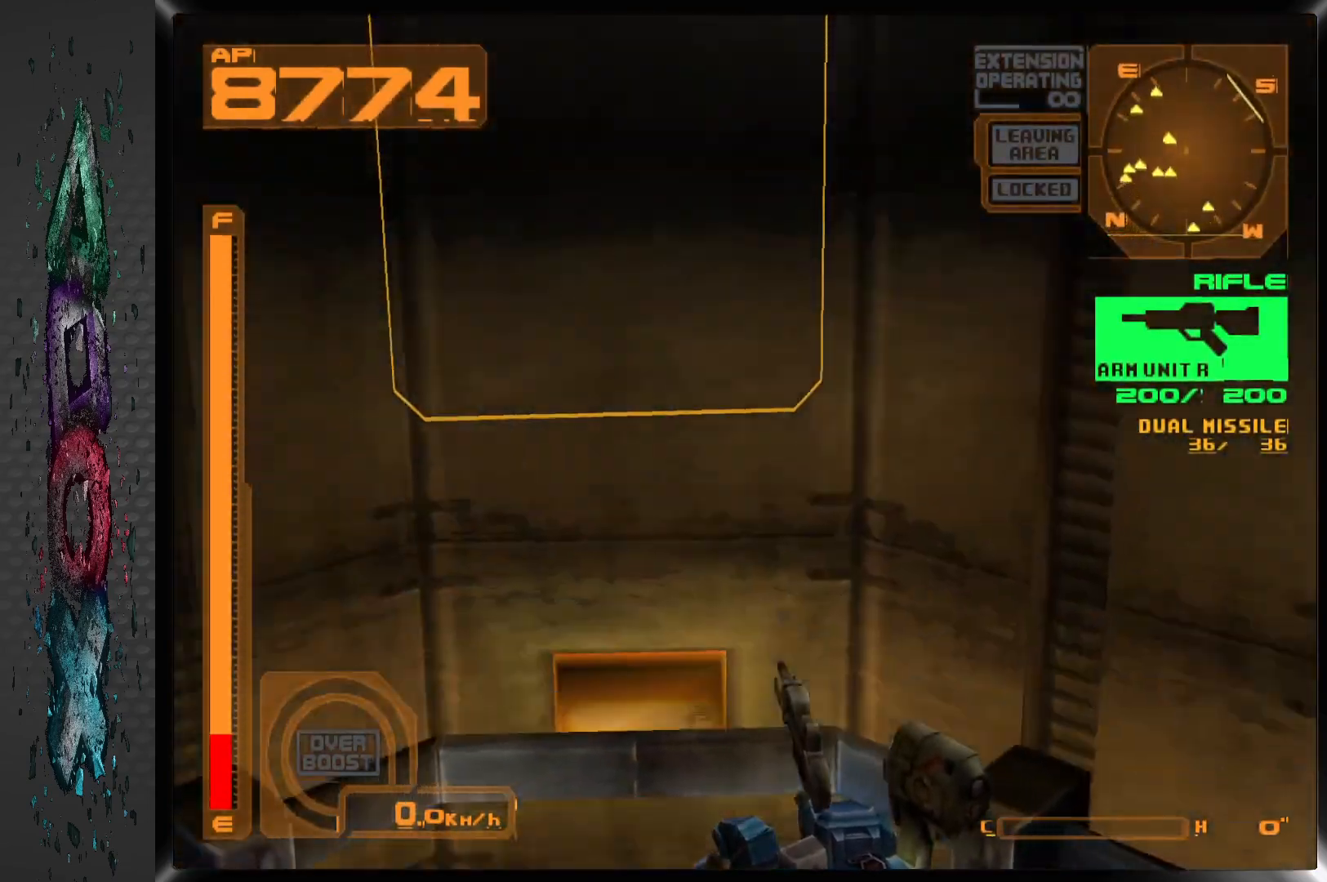
{"buttons": ["DPAD_LEFT"], "left_stick": "center", "right_stick": "center", "events": []}
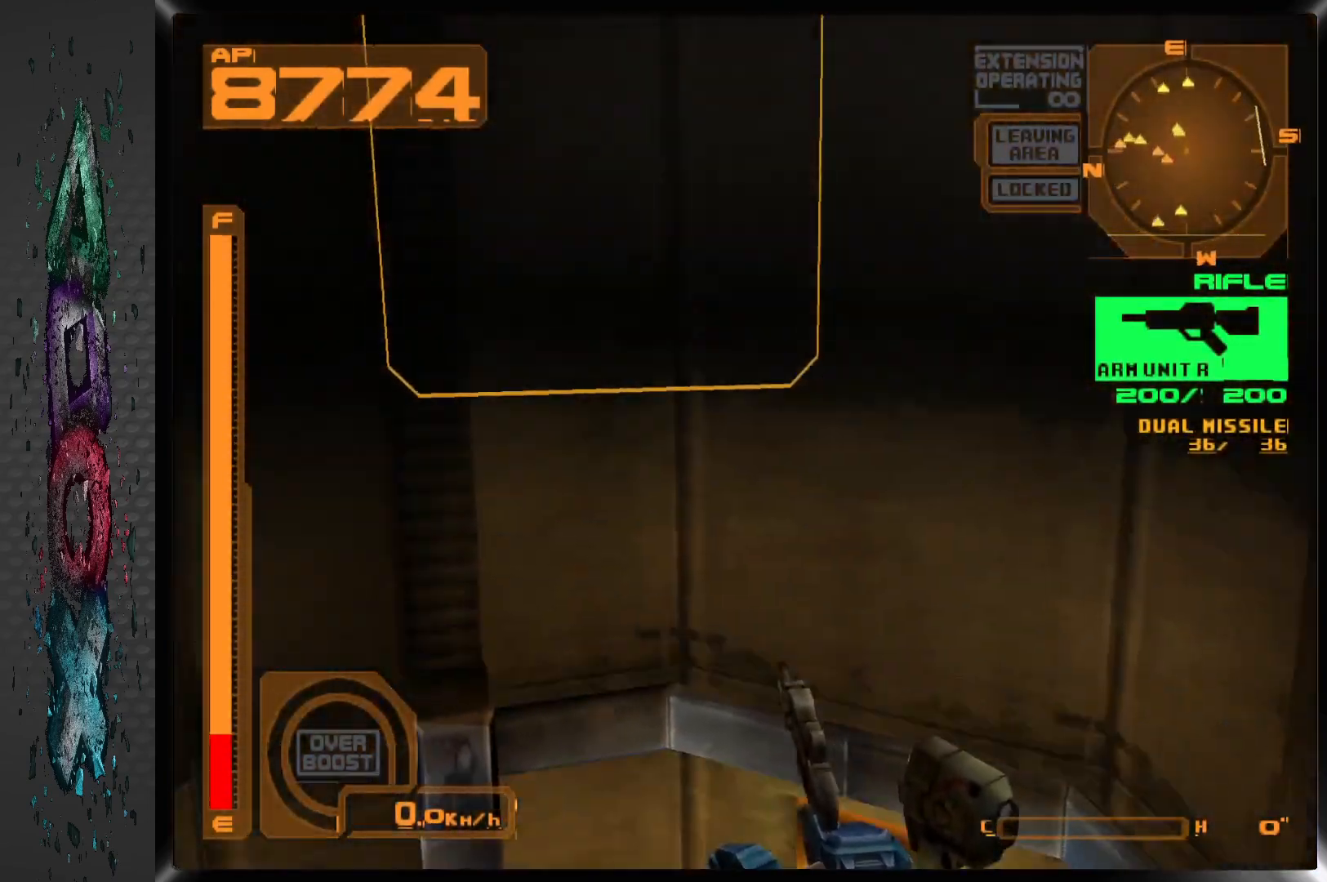
{"buttons": ["DPAD_LEFT"], "left_stick": "center", "right_stick": "center", "events": []}
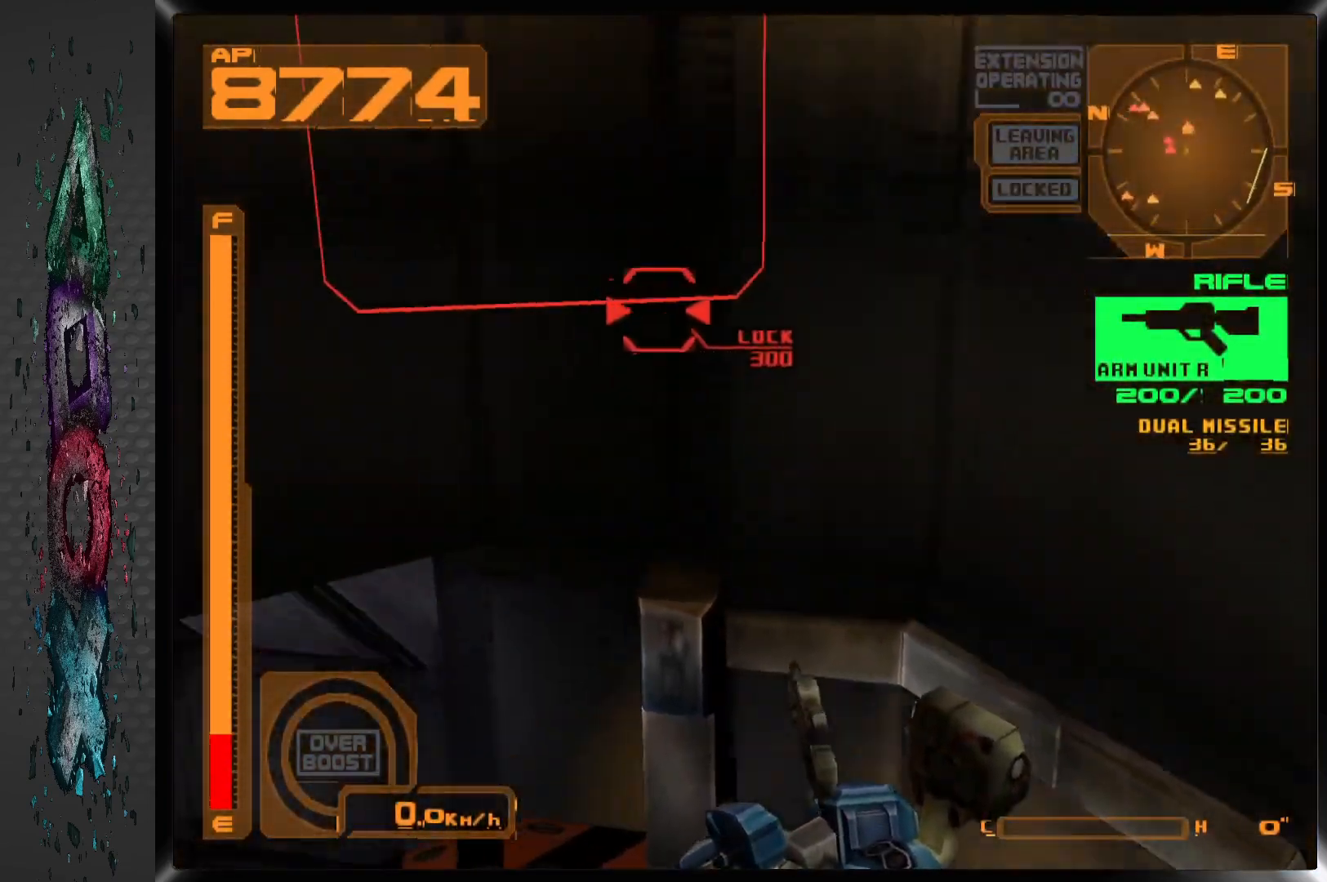
{"buttons": ["DPAD_LEFT"], "left_stick": "center", "right_stick": "center", "events": []}
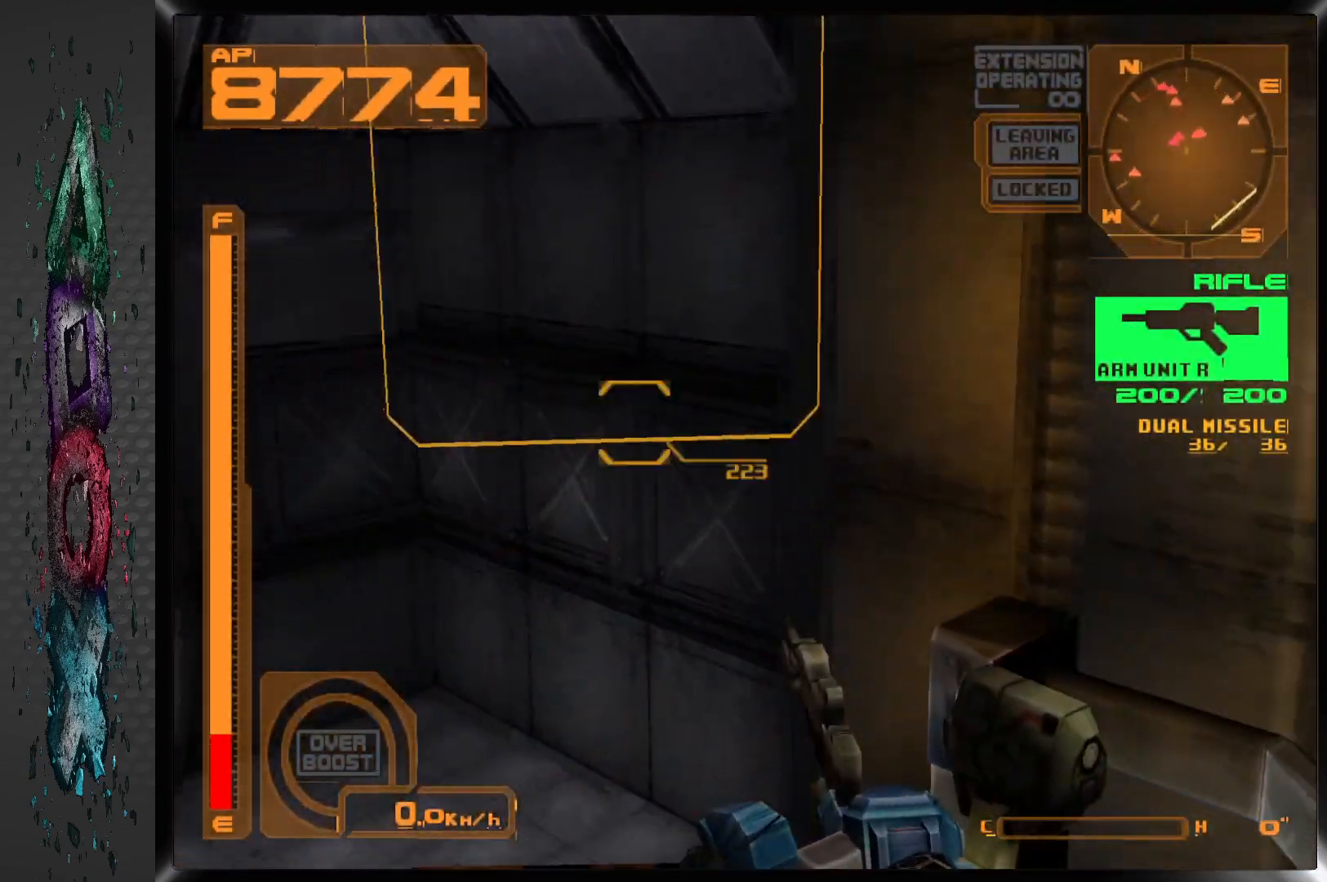
{"buttons": [], "left_stick": "center", "right_stick": "center", "events": [[367, "DPAD_LEFT", "up"]]}
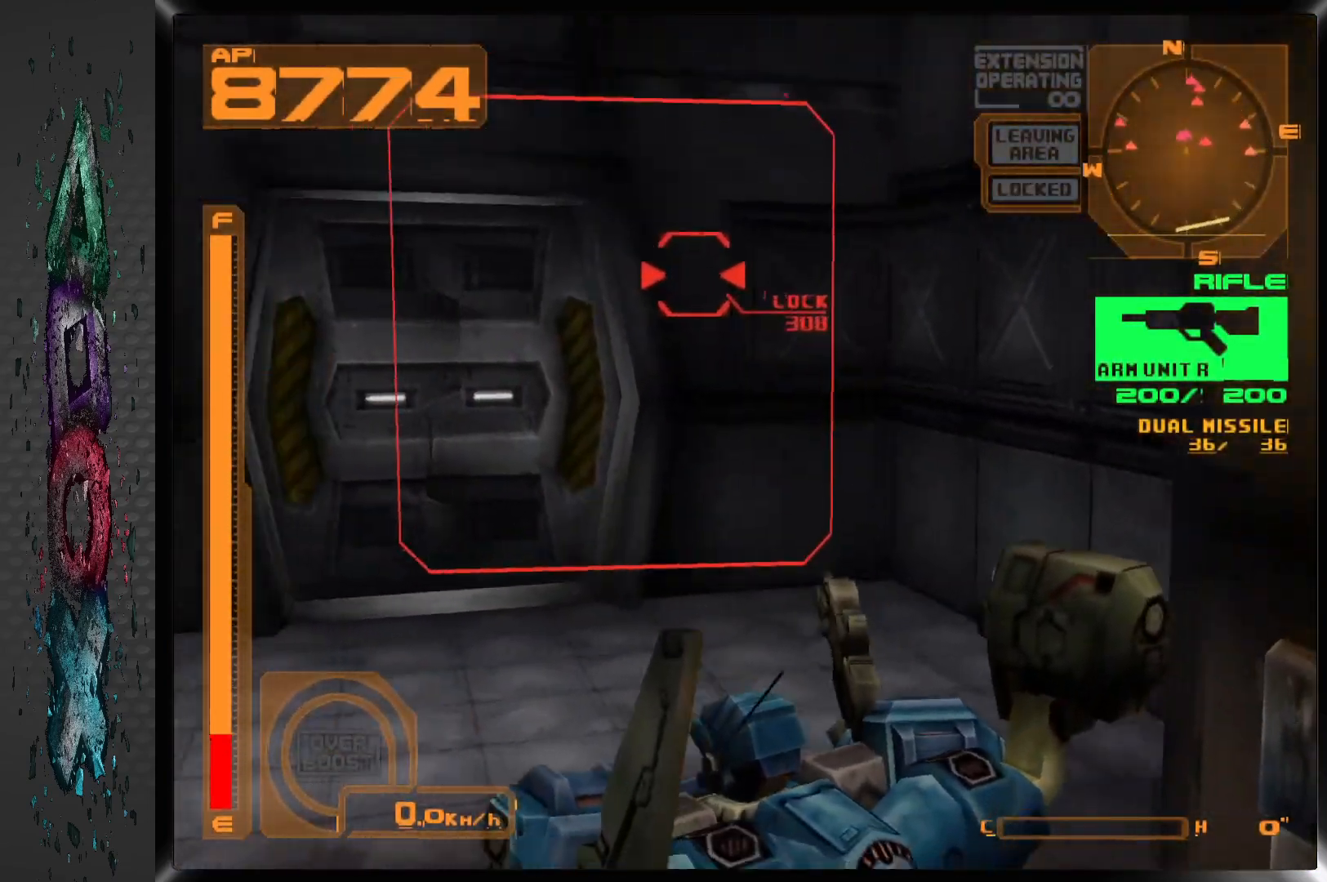
{"buttons": ["DPAD_UP"], "left_stick": "center", "right_stick": "center", "events": [[33, "DPAD_LEFT", "down"], [333, "DPAD_LEFT", "up"], [500, "DPAD_UP", "down"]]}
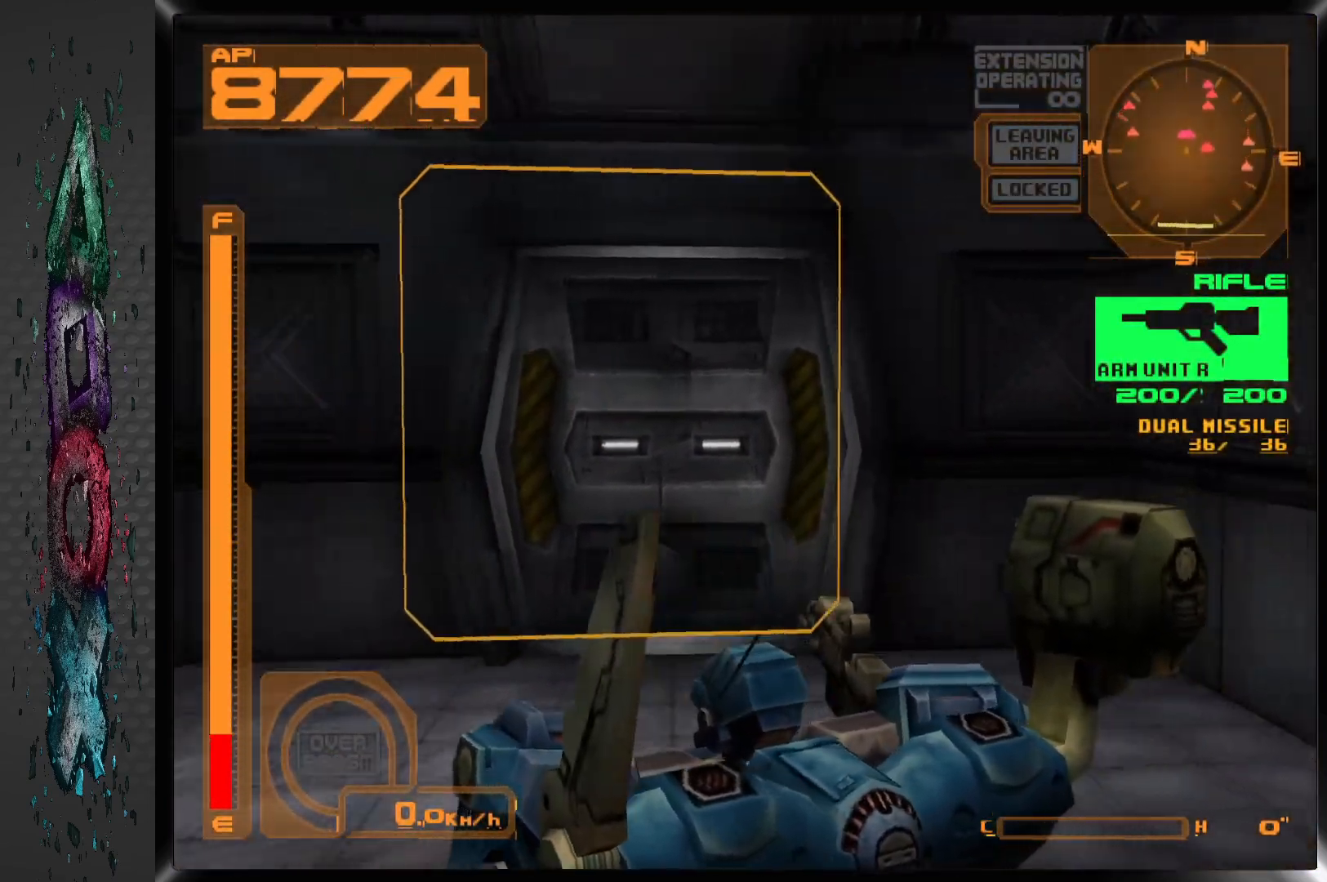
{"buttons": ["DPAD_UP"], "left_stick": "center", "right_stick": "center", "events": []}
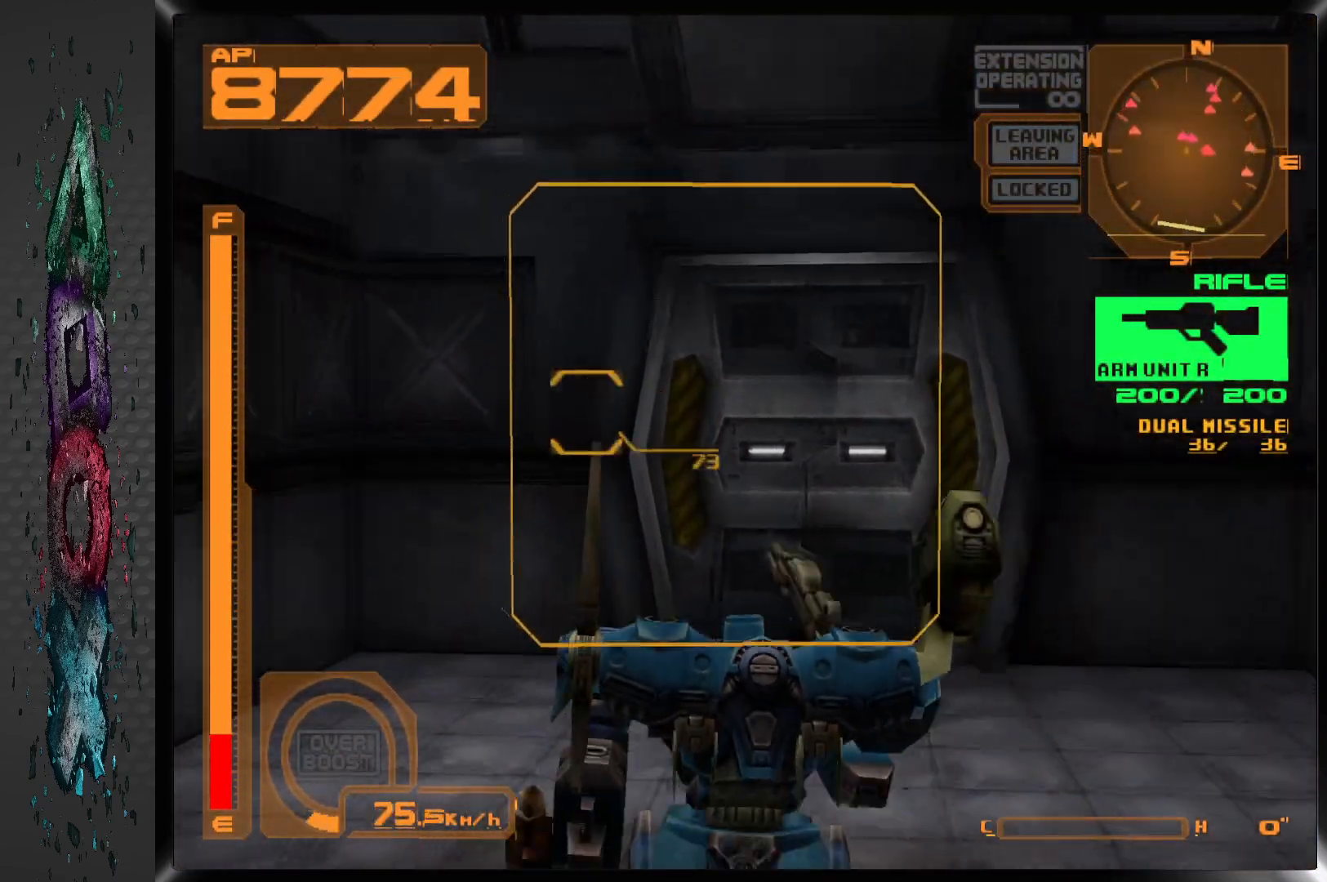
{"buttons": ["R2", "DPAD_UP"], "left_stick": "center", "right_stick": "center", "events": [[417, "R2", "down"]]}
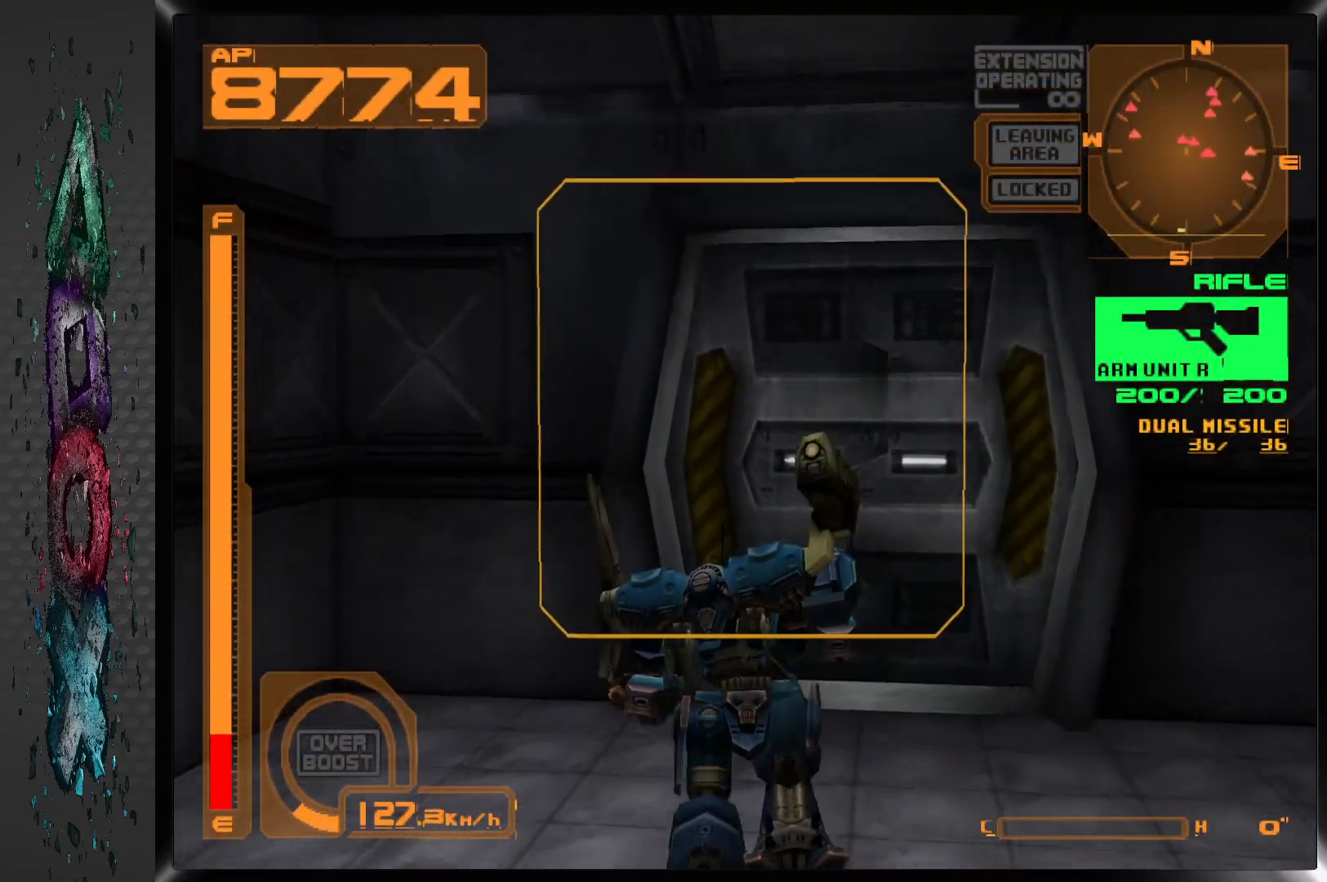
{"buttons": ["DPAD_UP", "DPAD_RIGHT"], "left_stick": "center", "right_stick": "center", "events": [[233, "R2", "up"], [433, "DPAD_RIGHT", "down"]]}
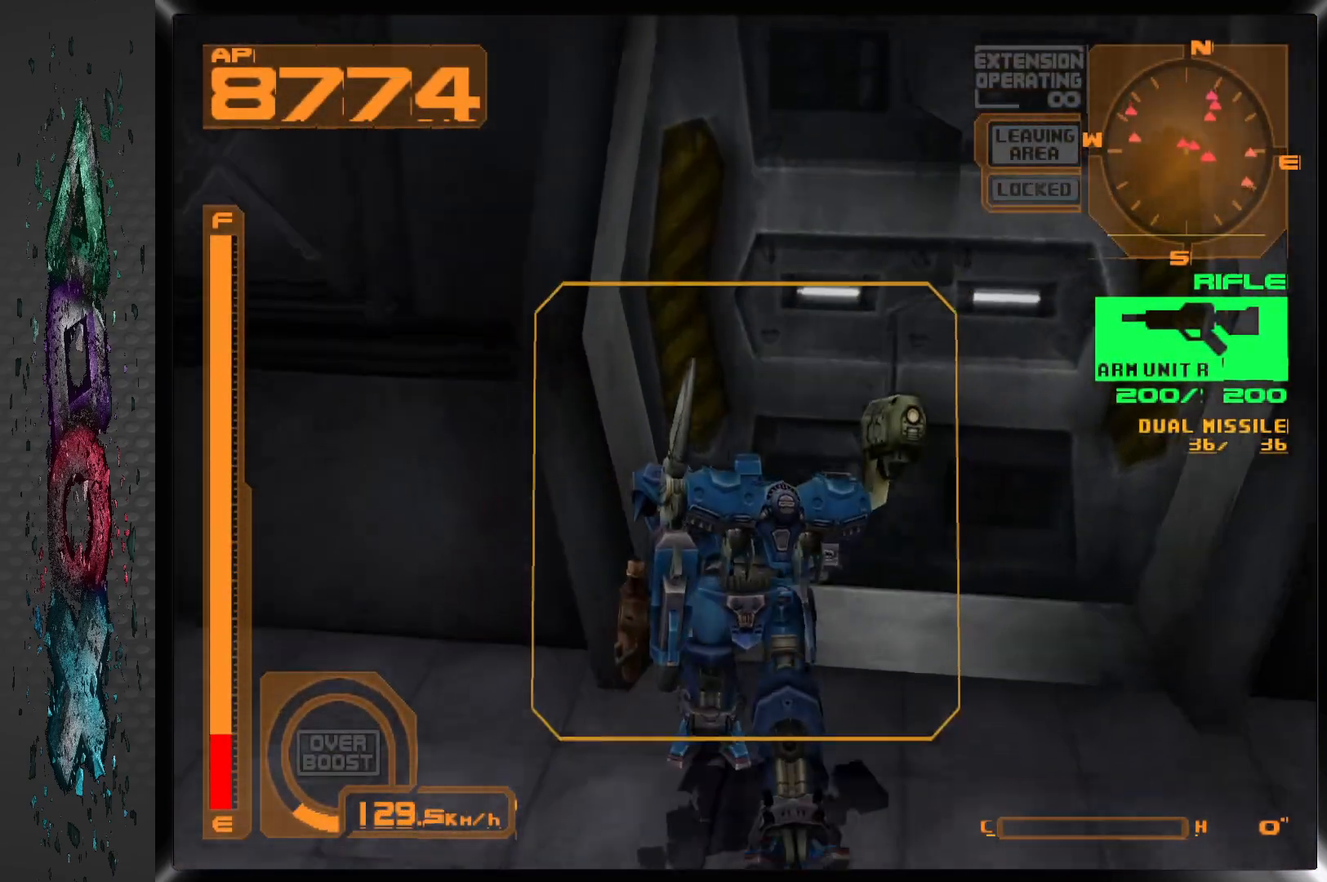
{"buttons": [], "left_stick": "center", "right_stick": "center", "events": [[150, "DPAD_RIGHT", "up"], [333, "DPAD_UP", "up"]]}
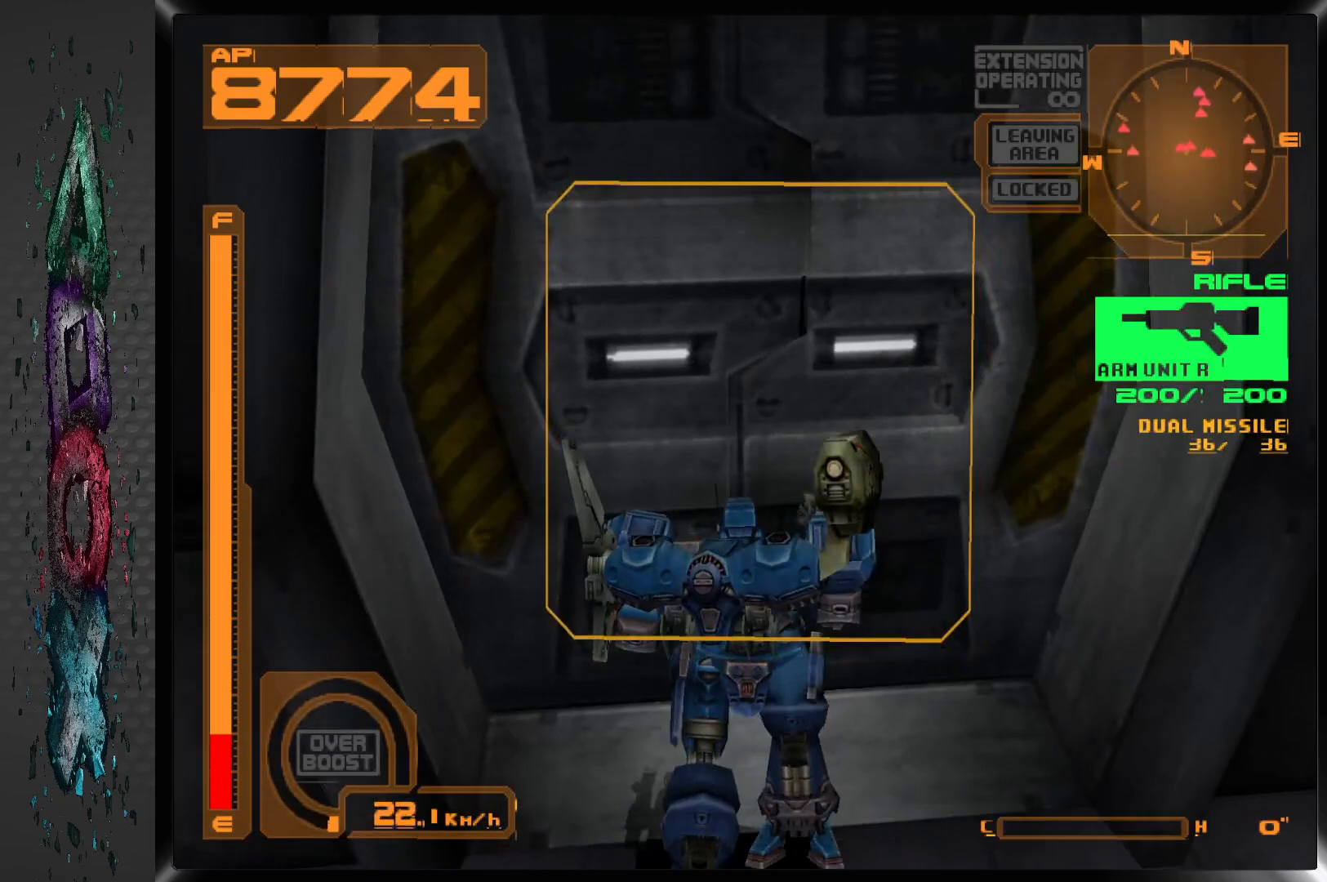
{"buttons": ["L2", "R2"], "left_stick": "center", "right_stick": "center", "events": [[333, "L2", "down"], [367, "R2", "down"]]}
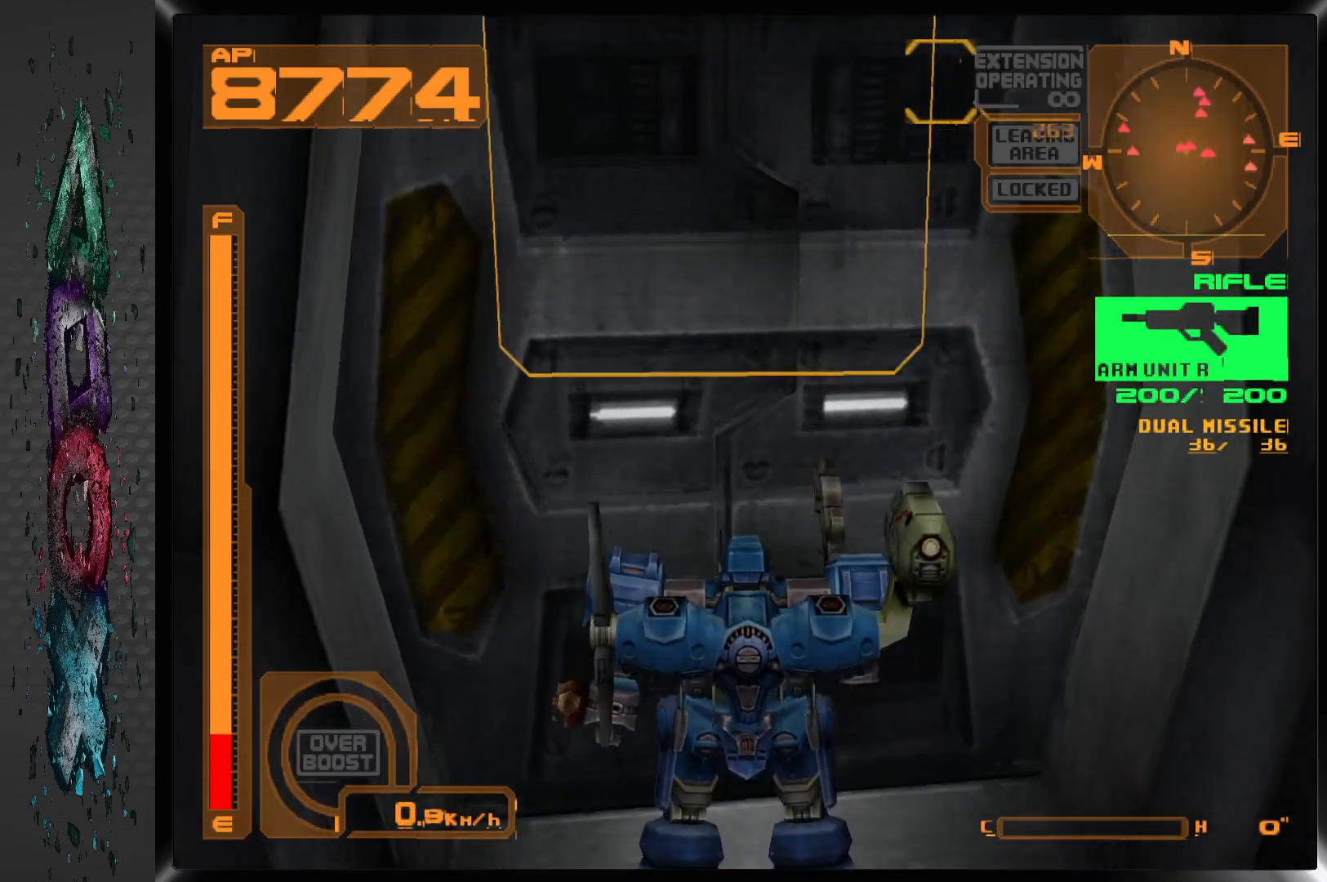
{"buttons": [], "left_stick": "center", "right_stick": "center", "events": [[33, "L2", "up"], [67, "R2", "up"], [250, "DPAD_LEFT", "down"], [383, "DPAD_LEFT", "up"]]}
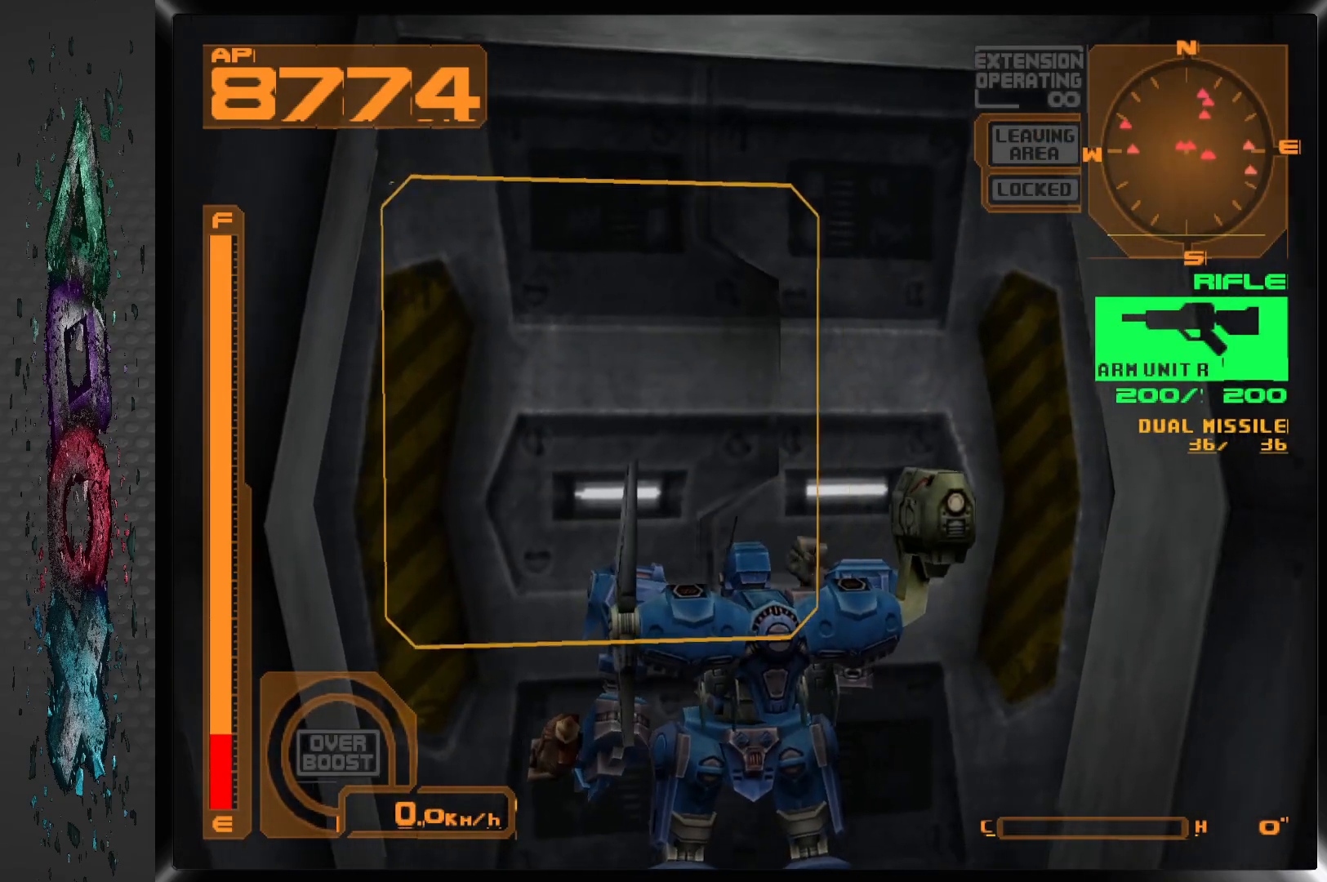
{"buttons": [], "left_stick": "center", "right_stick": "center", "events": [[33, "CIRCLE", "down"], [167, "CIRCLE", "up"]]}
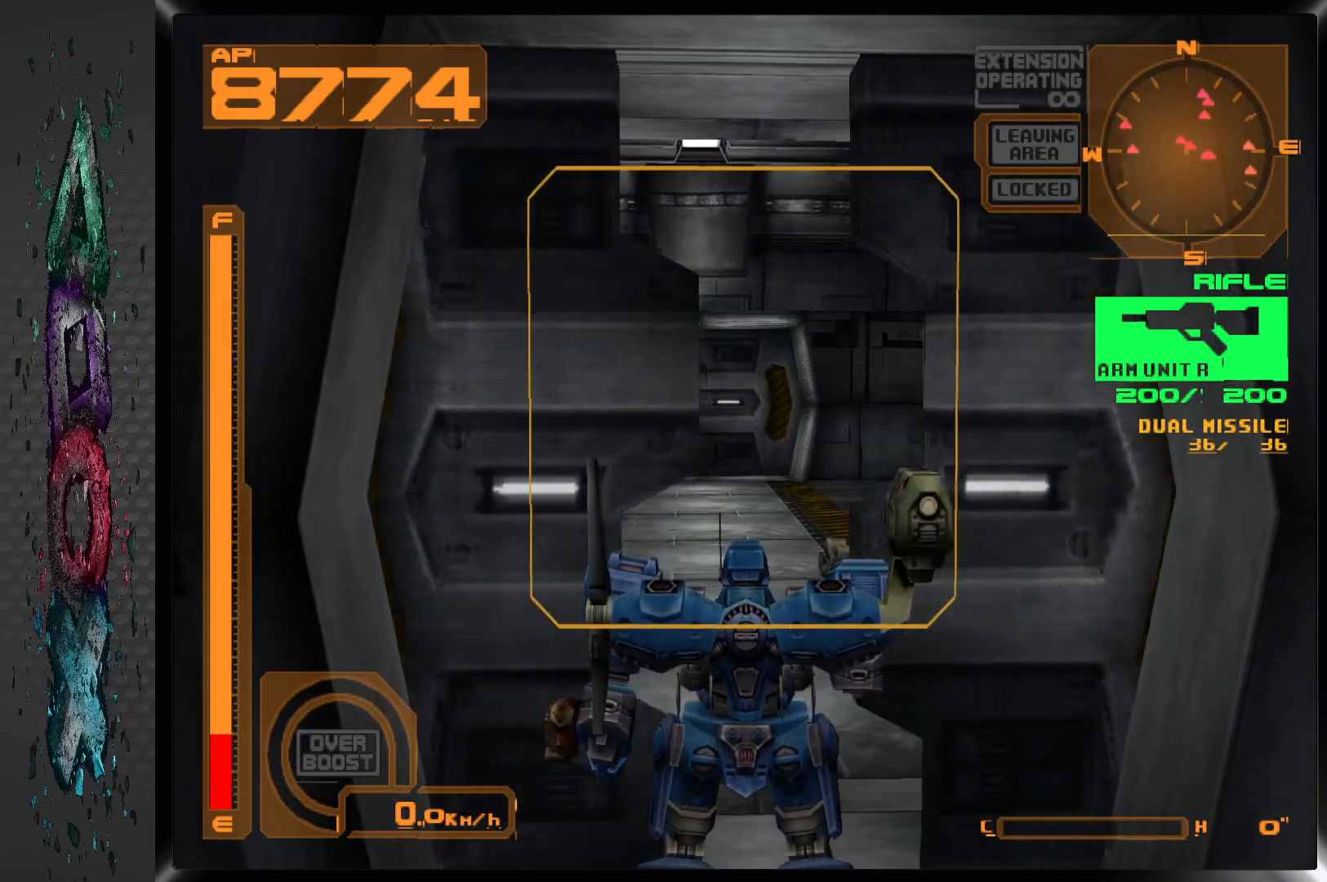
{"buttons": [], "left_stick": "center", "right_stick": "center", "events": [[133, "DPAD_DOWN", "down"], [367, "DPAD_DOWN", "up"]]}
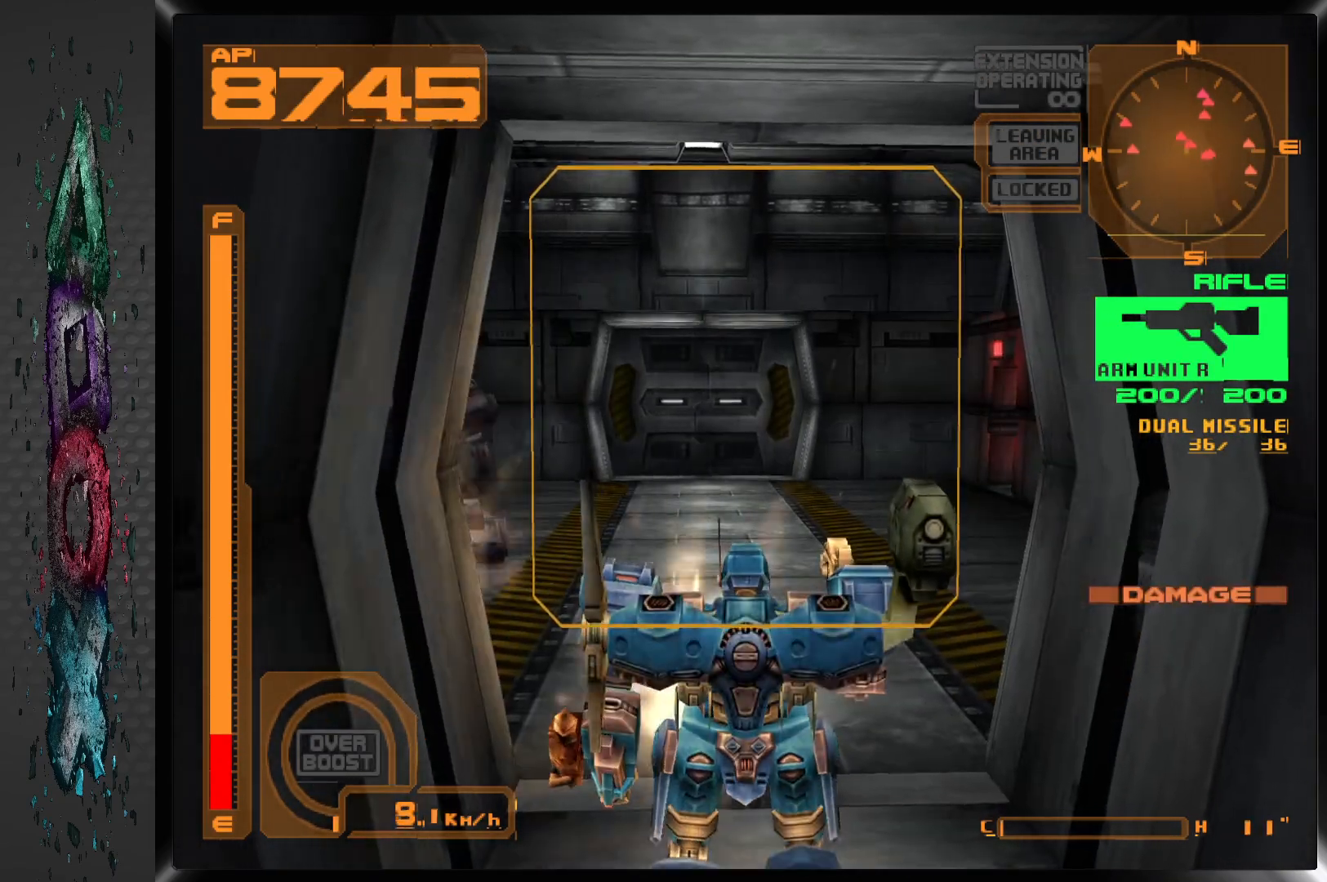
{"buttons": ["DPAD_DOWN", "DPAD_LEFT"], "left_stick": "center", "right_stick": "center", "events": [[233, "DPAD_LEFT", "down"], [333, "DPAD_DOWN", "down"]]}
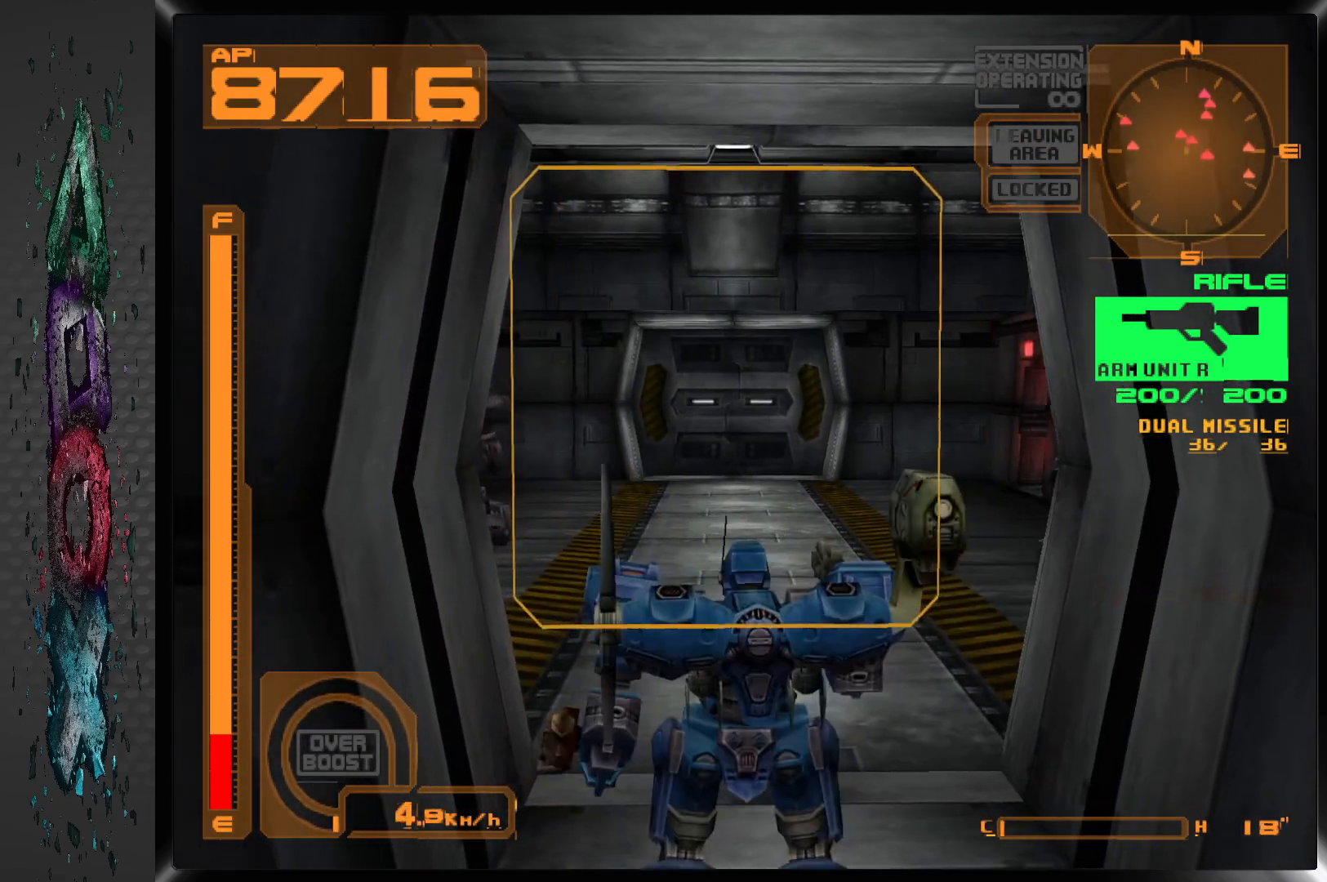
{"buttons": ["L1", "DPAD_DOWN"], "left_stick": "center", "right_stick": "center", "events": [[200, "DPAD_LEFT", "up"], [483, "L1", "down"]]}
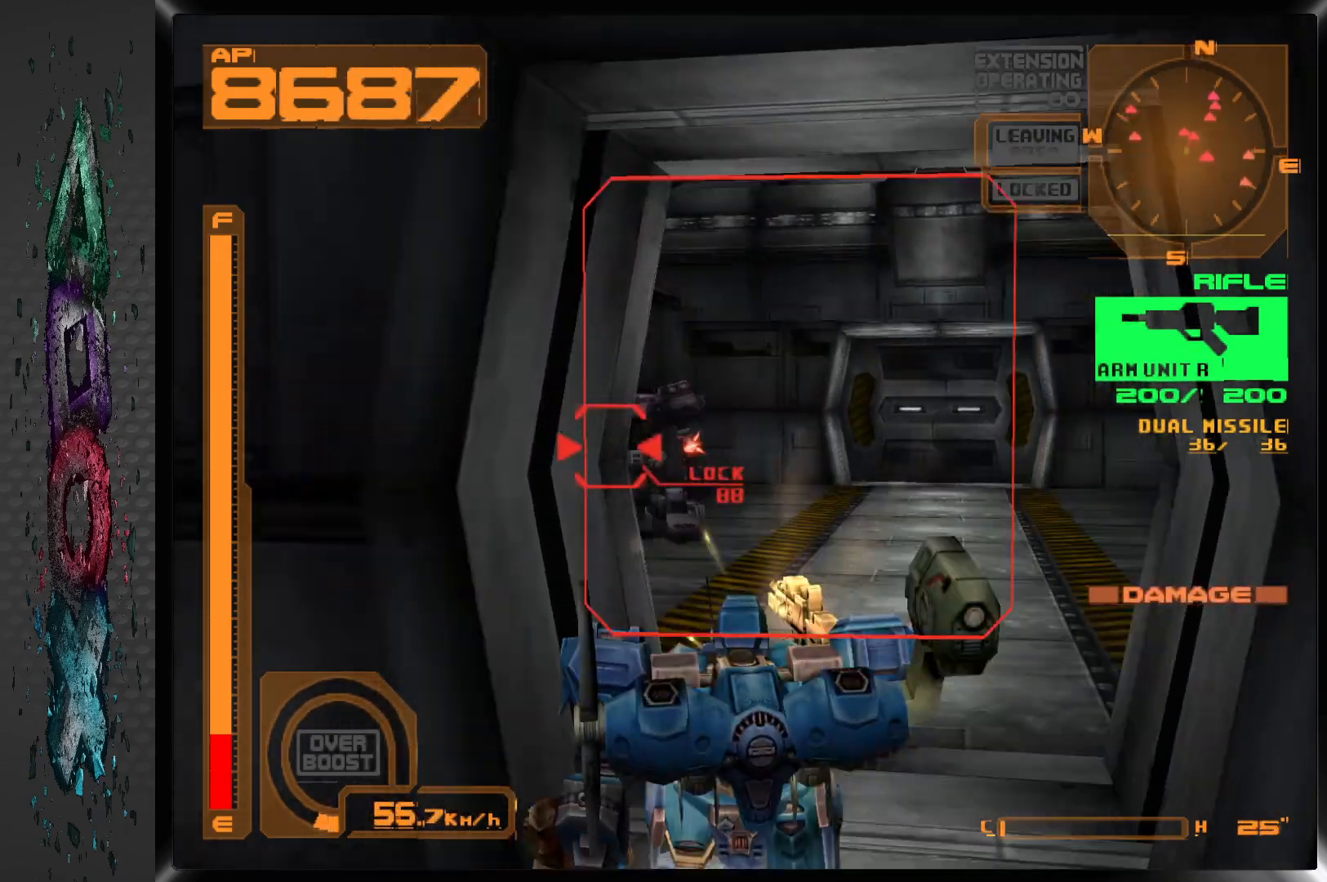
{"buttons": ["L1", "DPAD_DOWN", "DPAD_RIGHT"], "left_stick": "center", "right_stick": "center", "events": [[50, "DPAD_LEFT", "down"], [200, "DPAD_LEFT", "up"], [283, "DPAD_RIGHT", "down"]]}
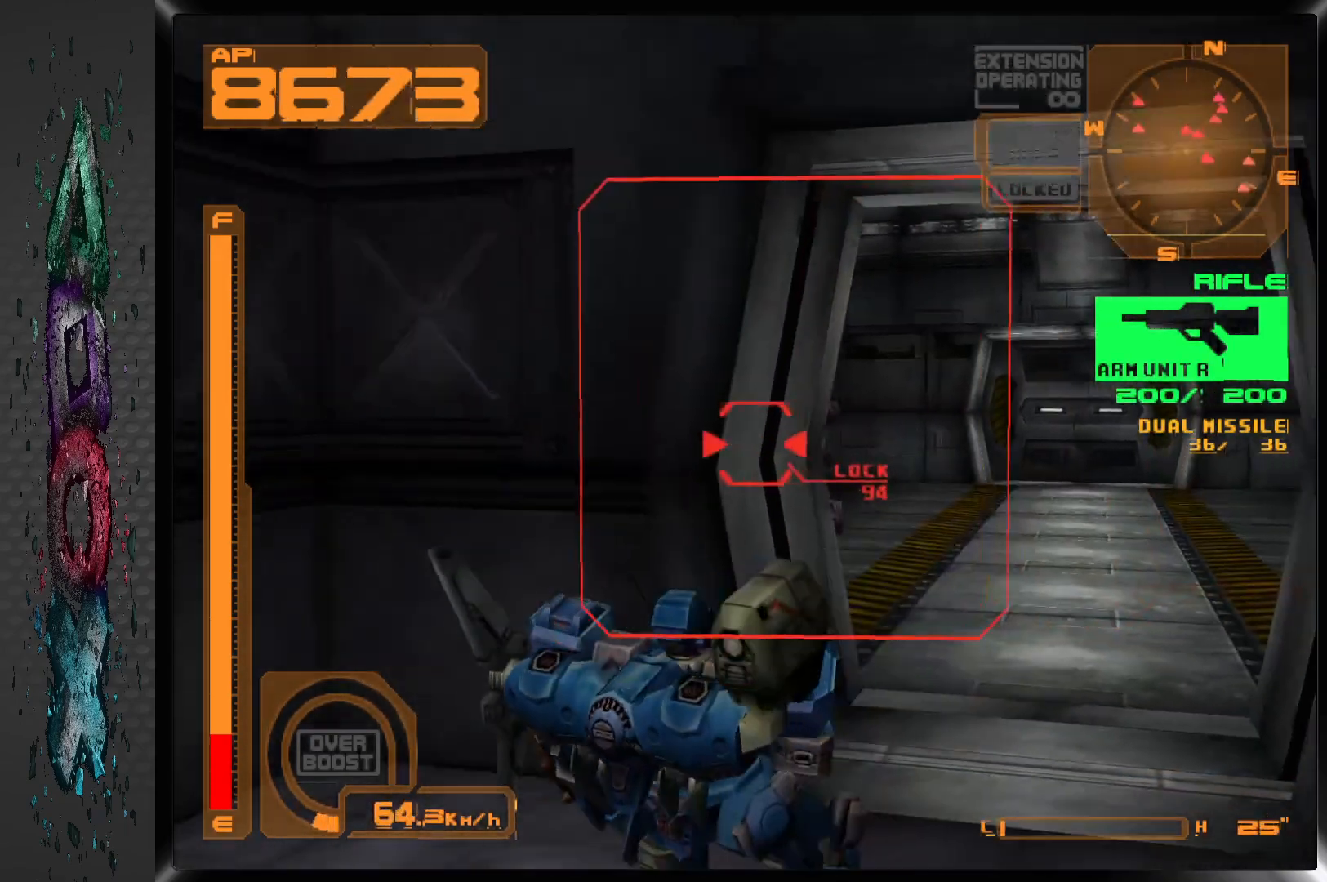
{"buttons": [], "left_stick": "center", "right_stick": "center", "events": [[33, "DPAD_DOWN", "up"], [283, "L1", "up"], [350, "DPAD_DOWN", "down"], [383, "DPAD_DOWN", "up"], [433, "DPAD_RIGHT", "up"]]}
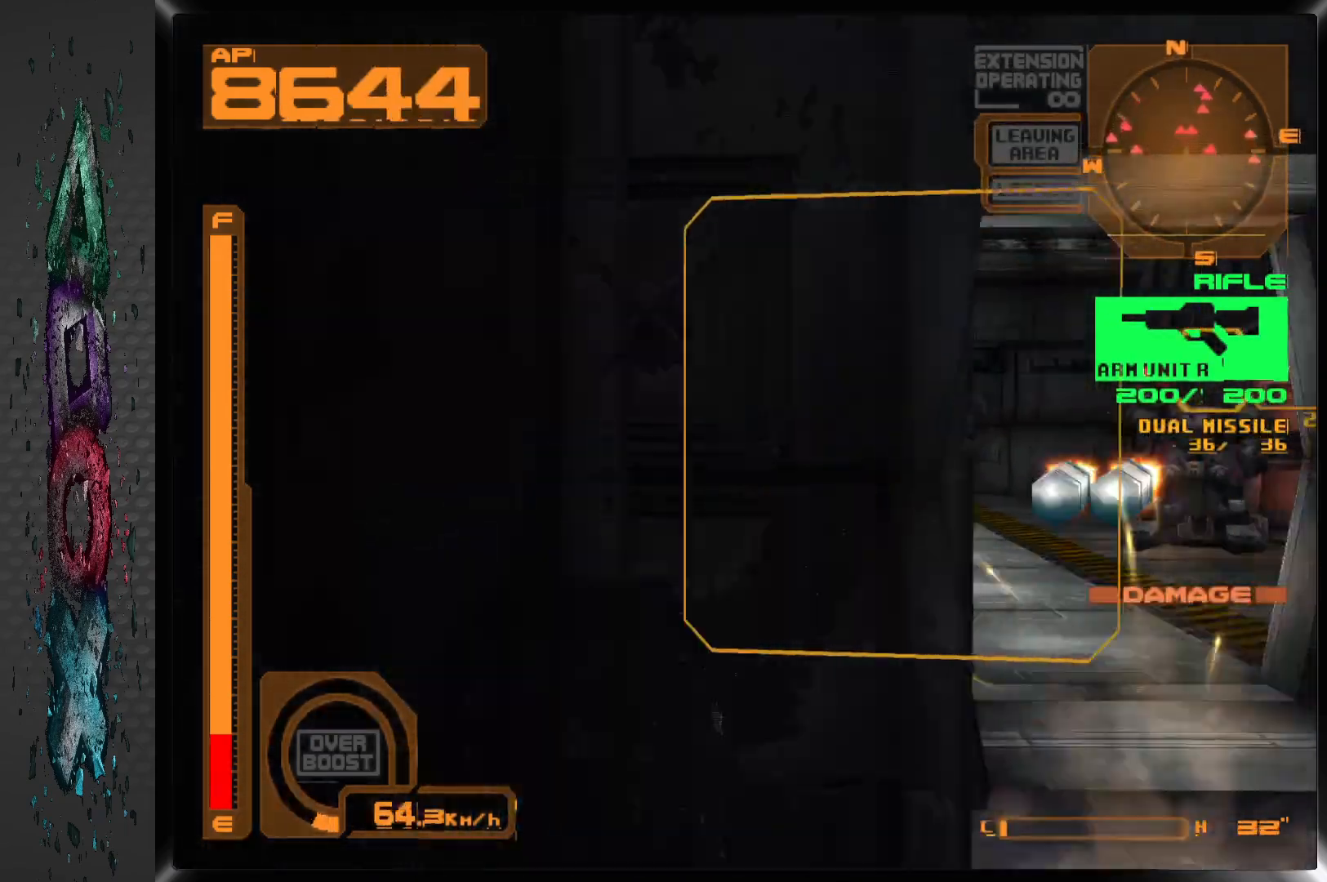
{"buttons": ["DPAD_RIGHT"], "left_stick": "center", "right_stick": "center", "events": [[183, "DPAD_RIGHT", "down"], [367, "DPAD_RIGHT", "up"], [483, "DPAD_RIGHT", "down"]]}
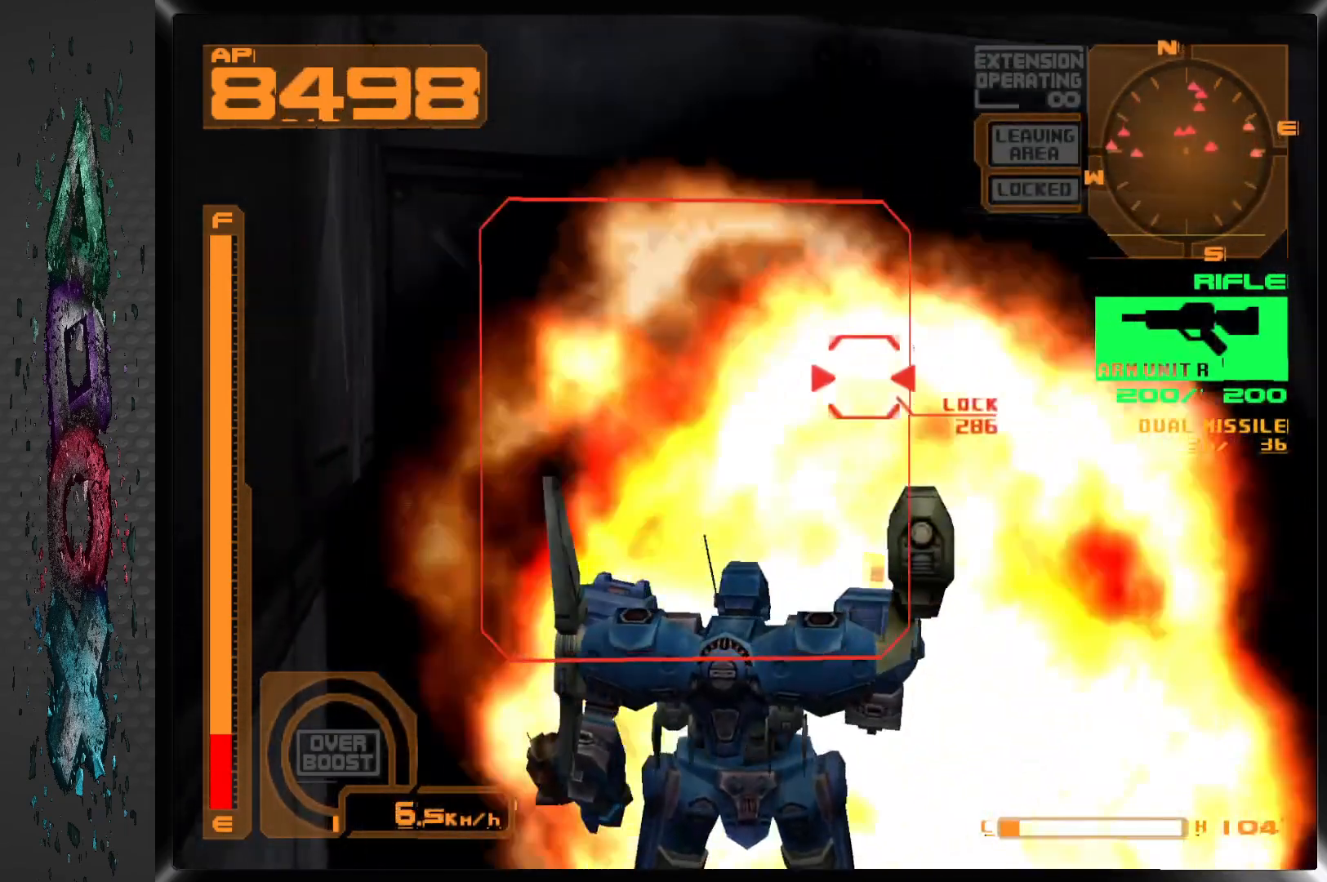
{"buttons": ["SQUARE", "R1"], "left_stick": "center", "right_stick": "center", "events": [[150, "DPAD_RIGHT", "up"], [200, "SQUARE", "down"], [467, "R1", "down"]]}
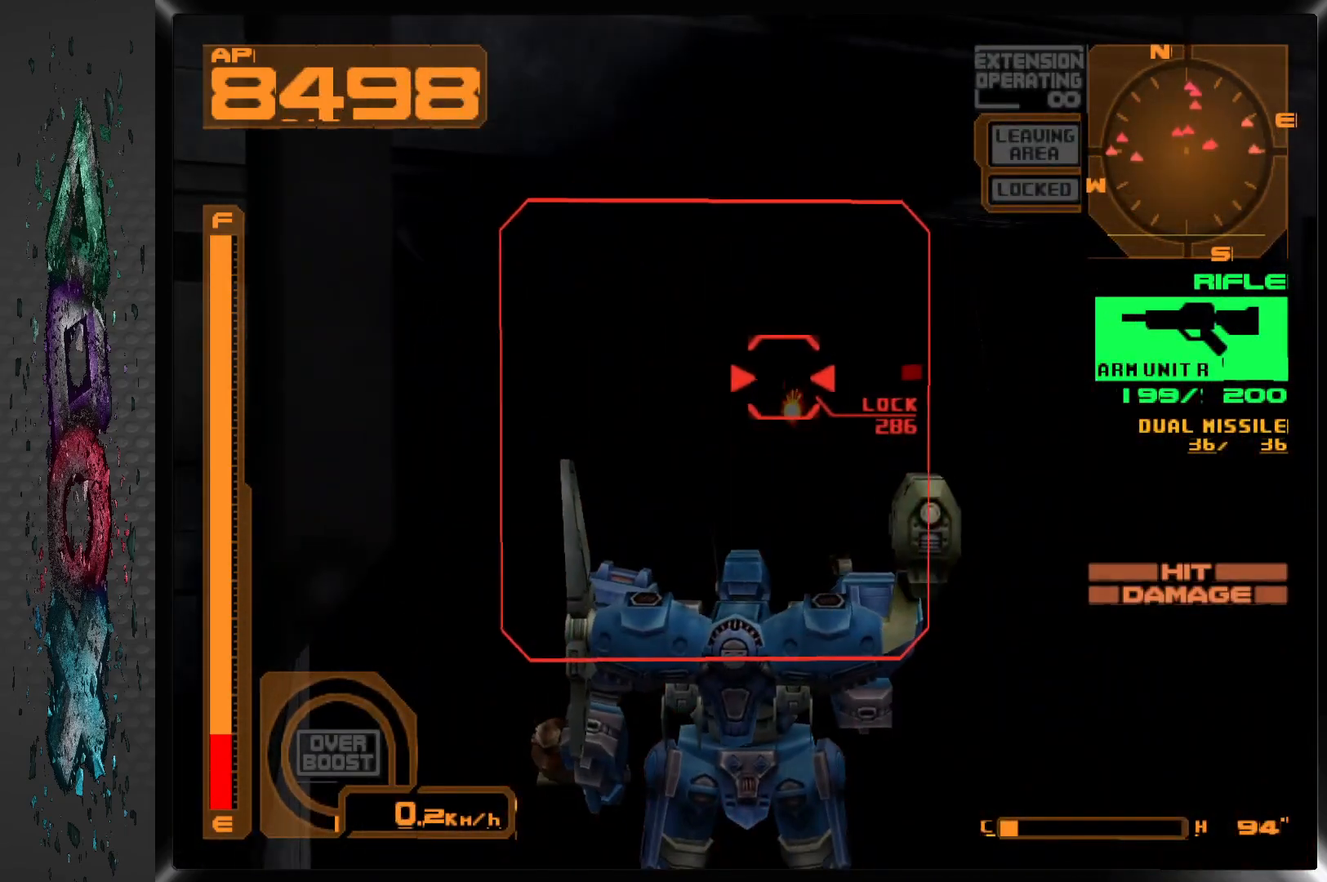
{"buttons": ["SQUARE", "R1", "DPAD_LEFT"], "left_stick": "center", "right_stick": "center", "events": [[433, "DPAD_LEFT", "down"]]}
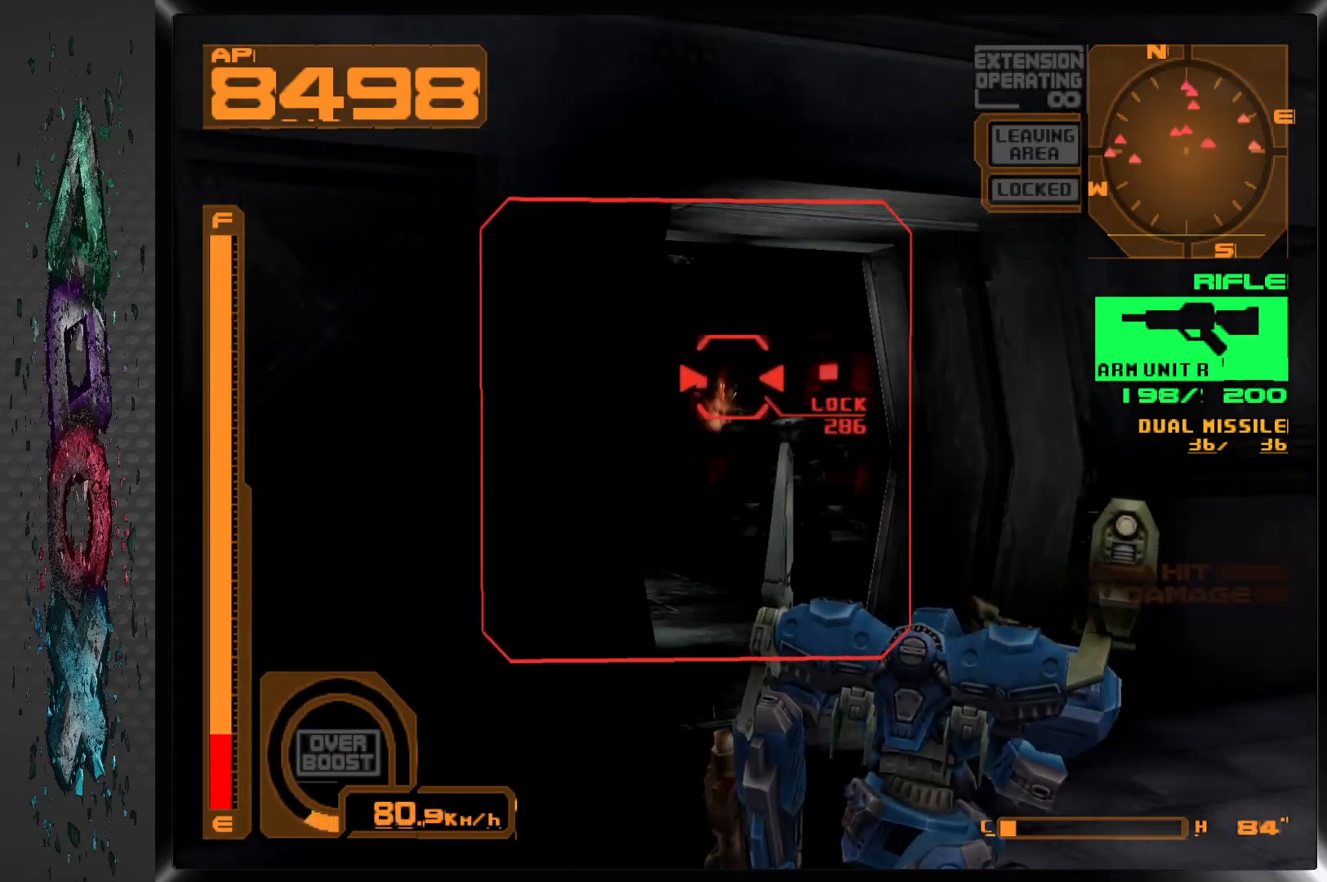
{"buttons": [], "left_stick": "center", "right_stick": "center", "events": [[150, "DPAD_LEFT", "up"], [417, "R1", "up"], [433, "SQUARE", "up"]]}